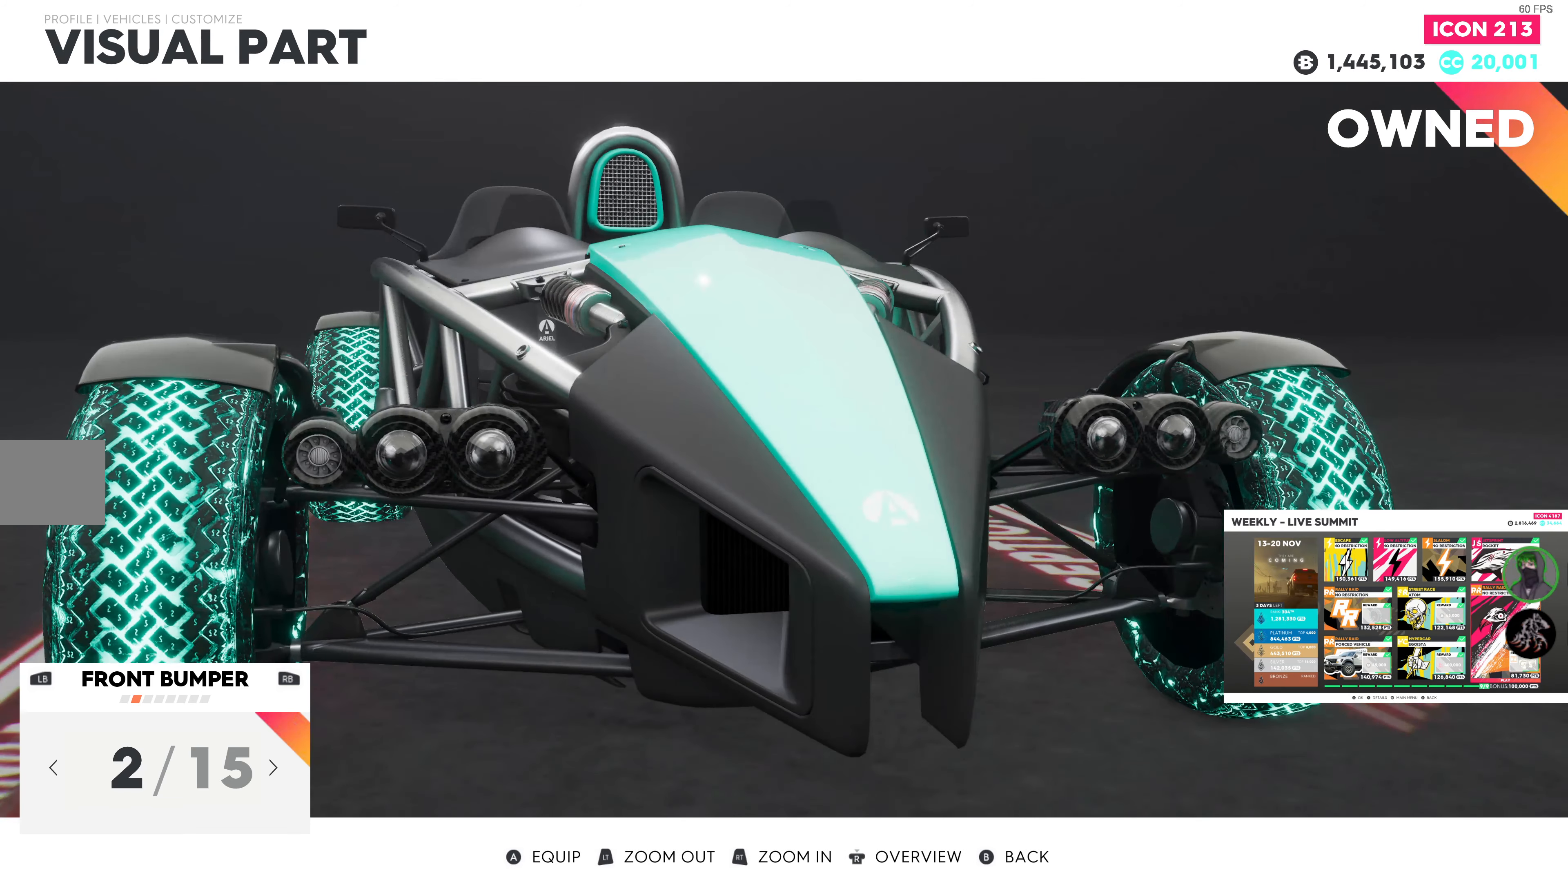
Gameplay with a controller (PlayStation layout); each line is a JSON object with the inputs held at the frame after it. "events" lists button and stick changes between this image and that frame as [ms after this image, input, new state], when the widget could be followed in between.
{"buttons": [], "left_stick": "center", "right_stick": "down-right", "events": [[117, "DPAD_LEFT", "up"], [384, "right_stick", "down-right"]]}
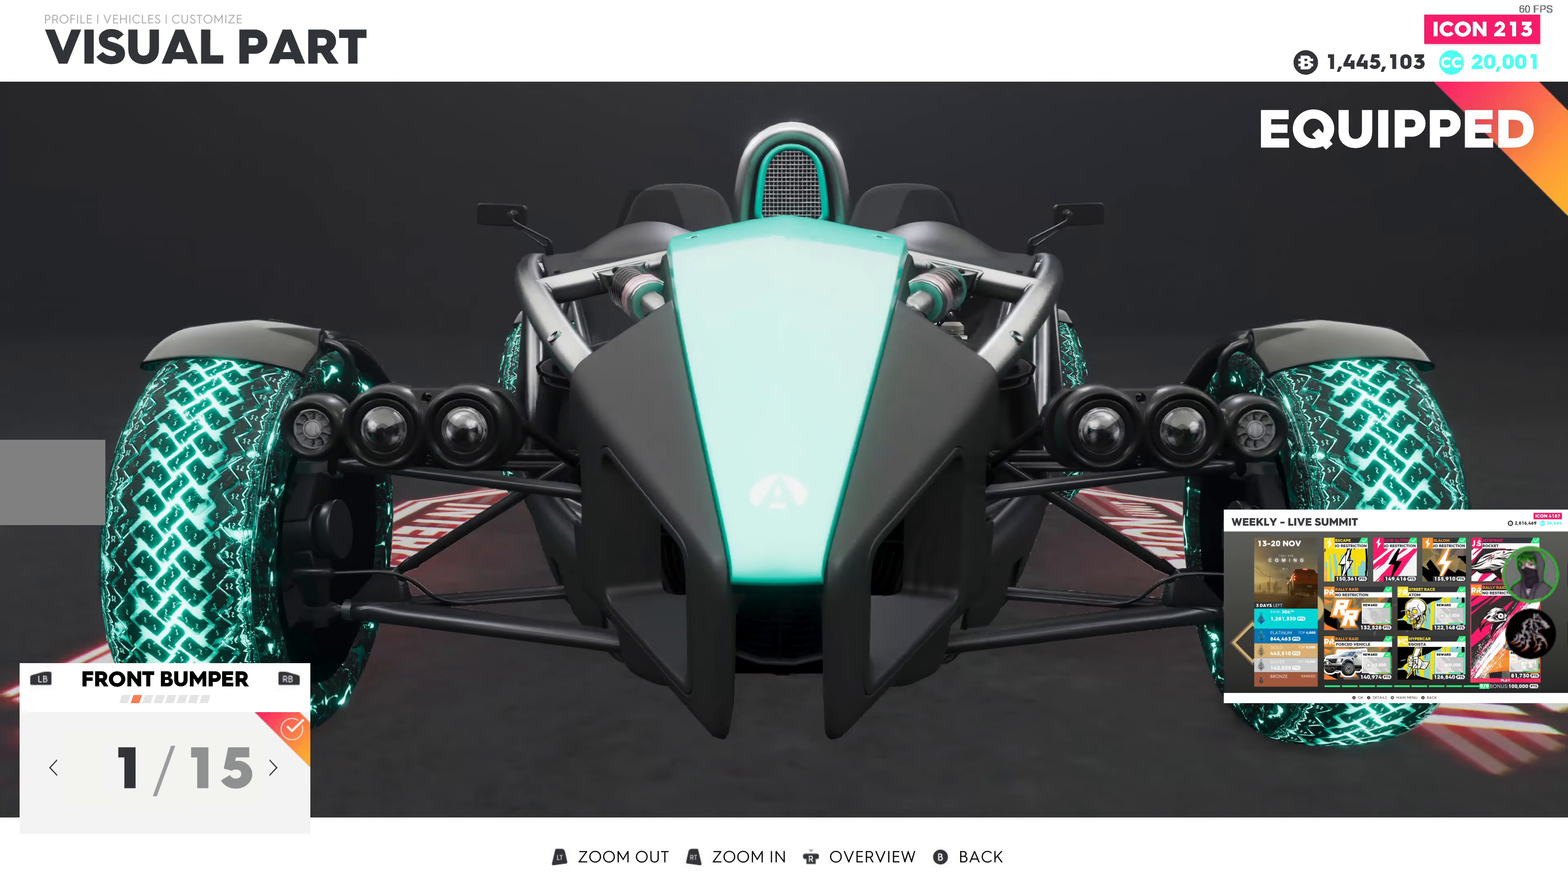
{"buttons": [], "left_stick": "center", "right_stick": "center", "events": [[34, "right_stick", "center"], [300, "DPAD_RIGHT", "down"], [434, "DPAD_RIGHT", "up"]]}
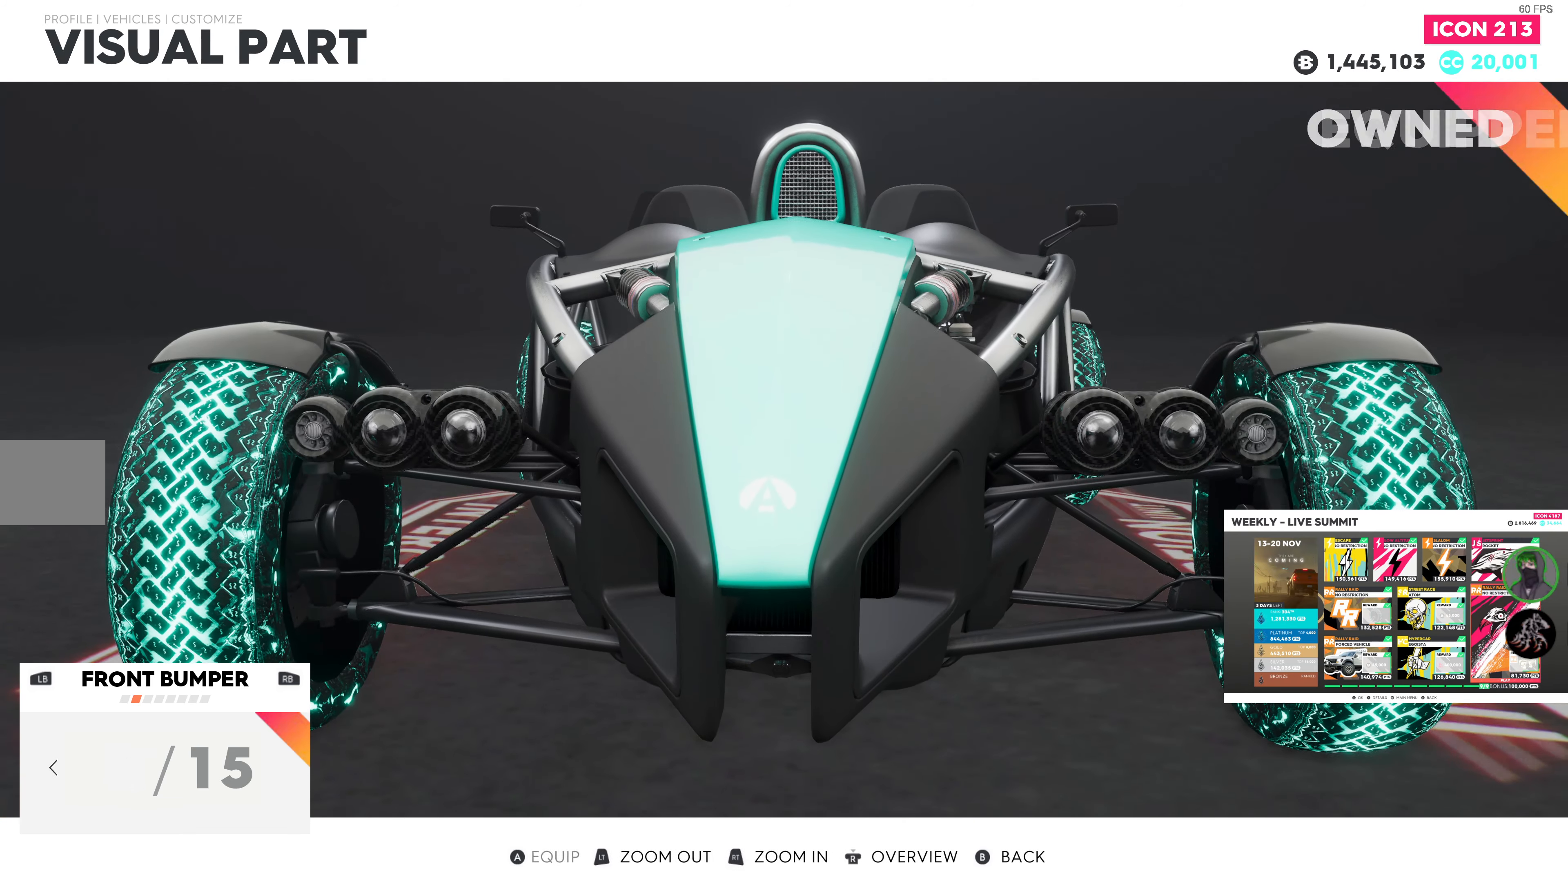
{"buttons": [], "left_stick": "center", "right_stick": "center", "events": [[367, "DPAD_LEFT", "down"], [467, "DPAD_LEFT", "up"]]}
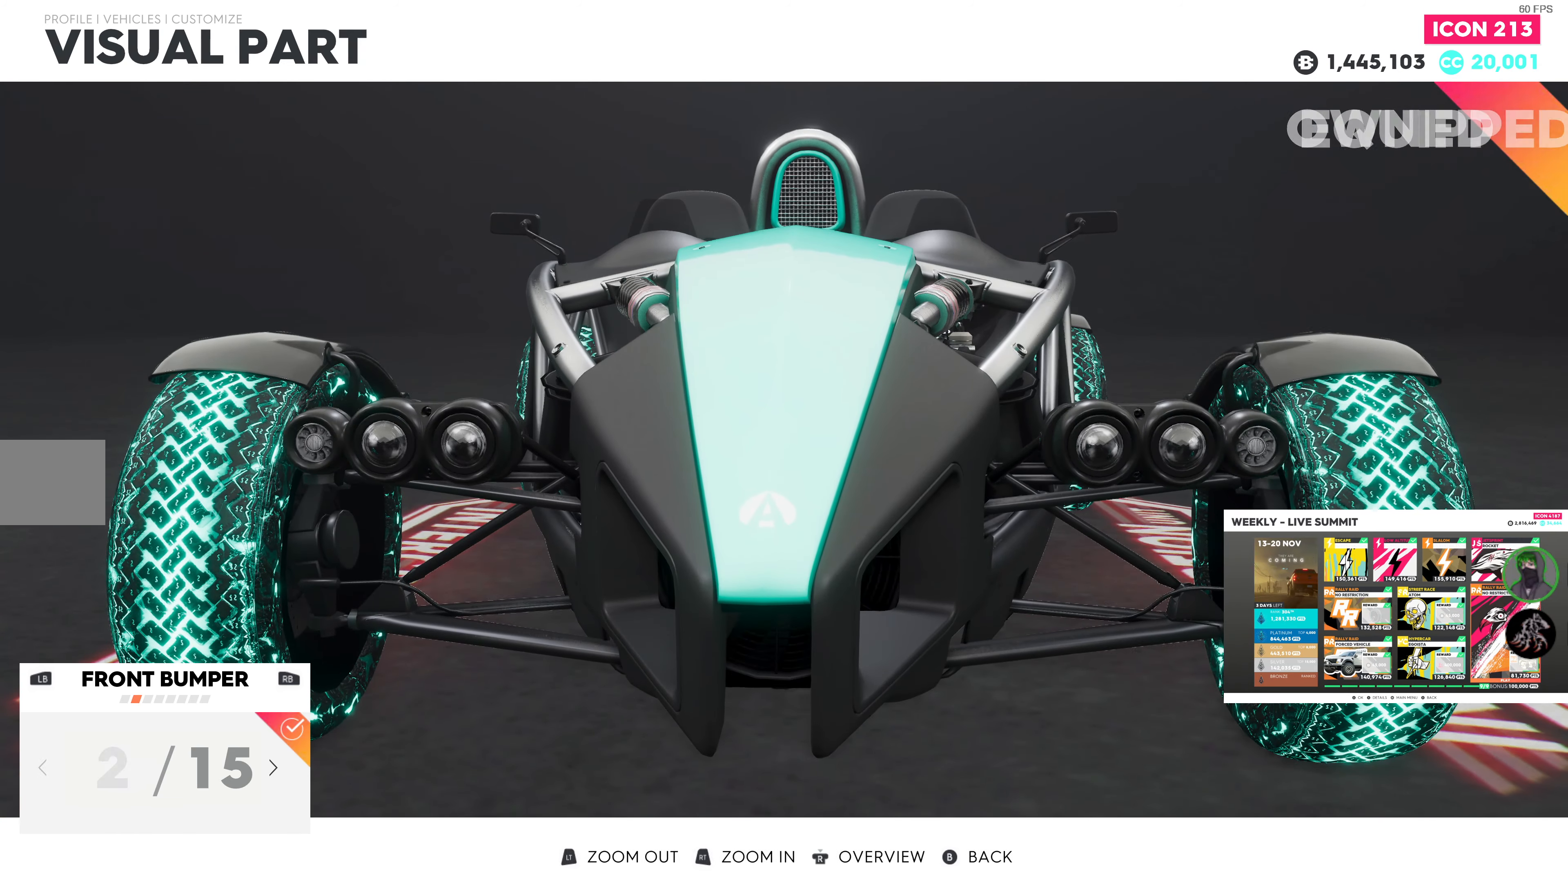
{"buttons": [], "left_stick": "center", "right_stick": "left", "events": [[317, "right_stick", "left"]]}
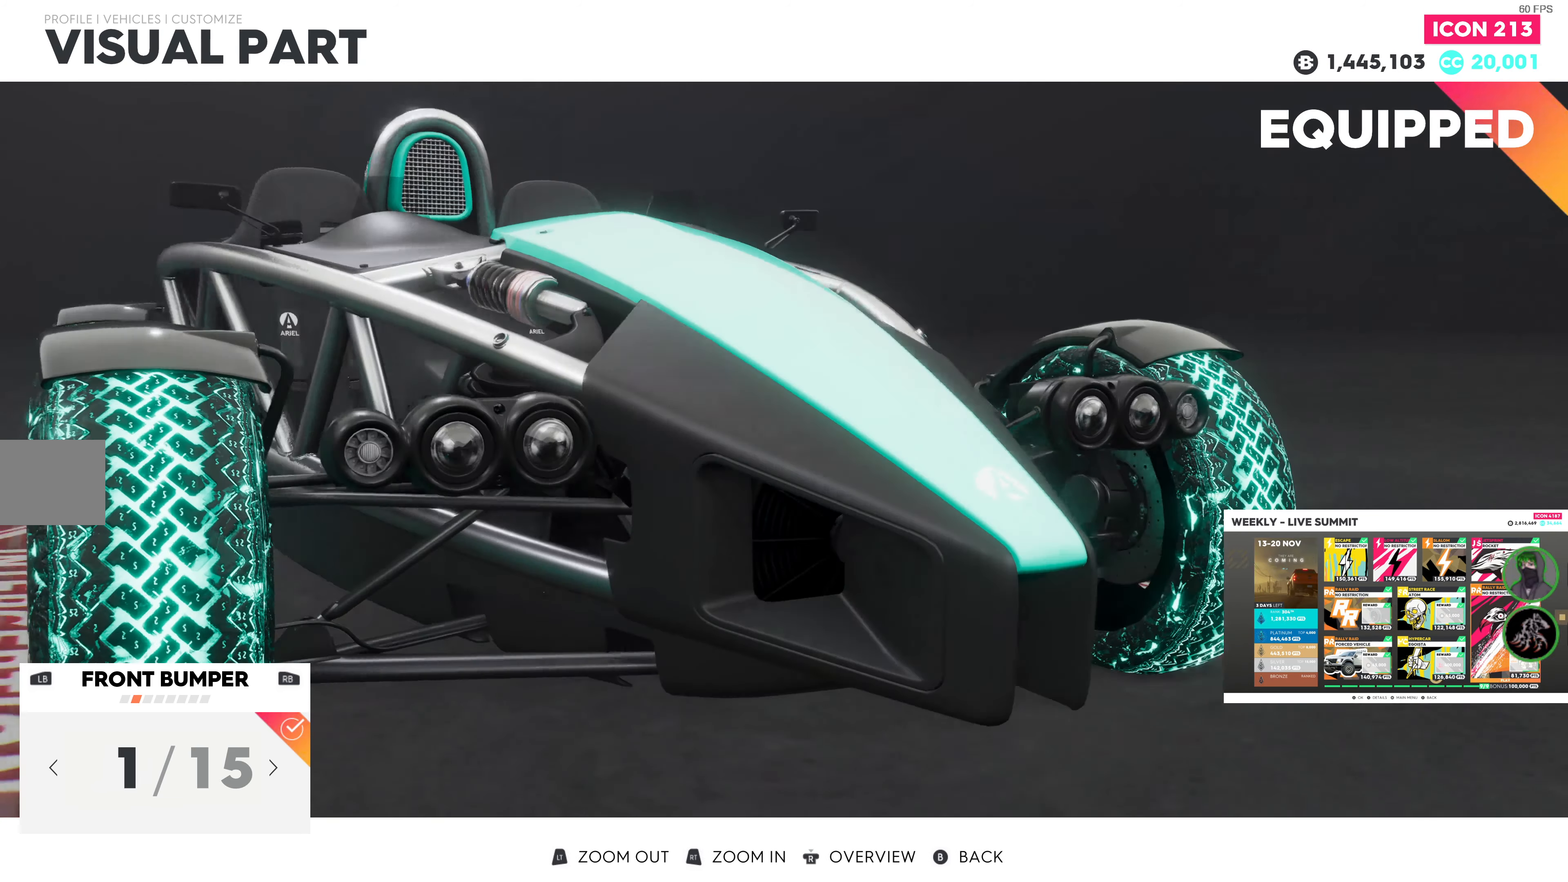
{"buttons": [], "left_stick": "center", "right_stick": "center", "events": [[200, "right_stick", "center"], [333, "DPAD_RIGHT", "down"], [466, "DPAD_RIGHT", "up"]]}
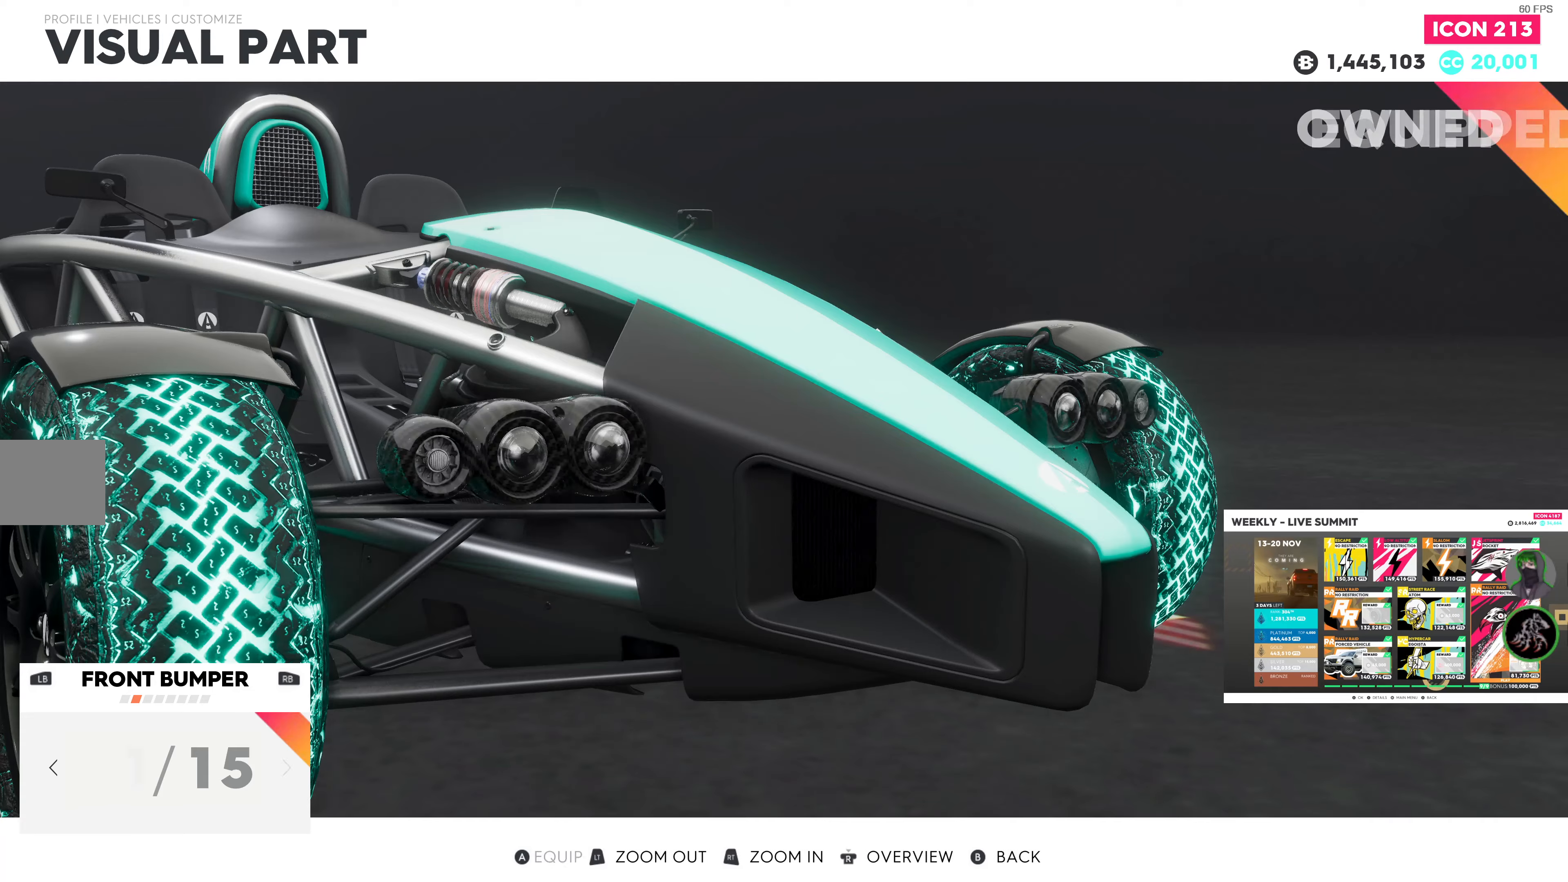
{"buttons": [], "left_stick": "center", "right_stick": "center", "events": [[66, "right_stick", "right"], [316, "right_stick", "center"]]}
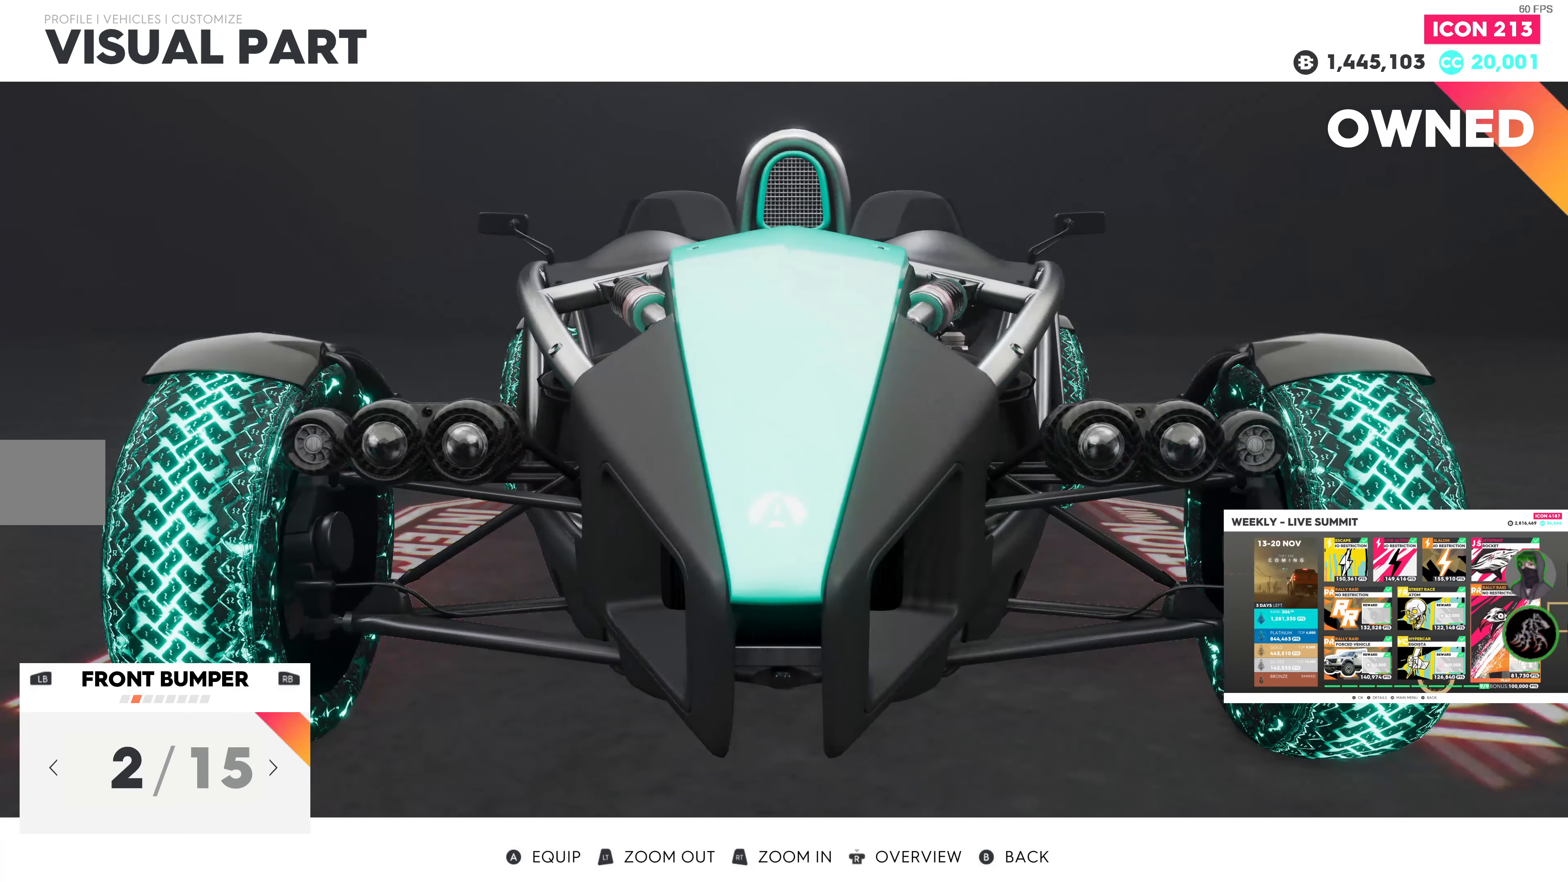
{"buttons": [], "left_stick": "center", "right_stick": "center", "events": [[16, "right_stick", "right"], [100, "right_stick", "center"], [233, "DPAD_LEFT", "down"], [333, "DPAD_LEFT", "up"]]}
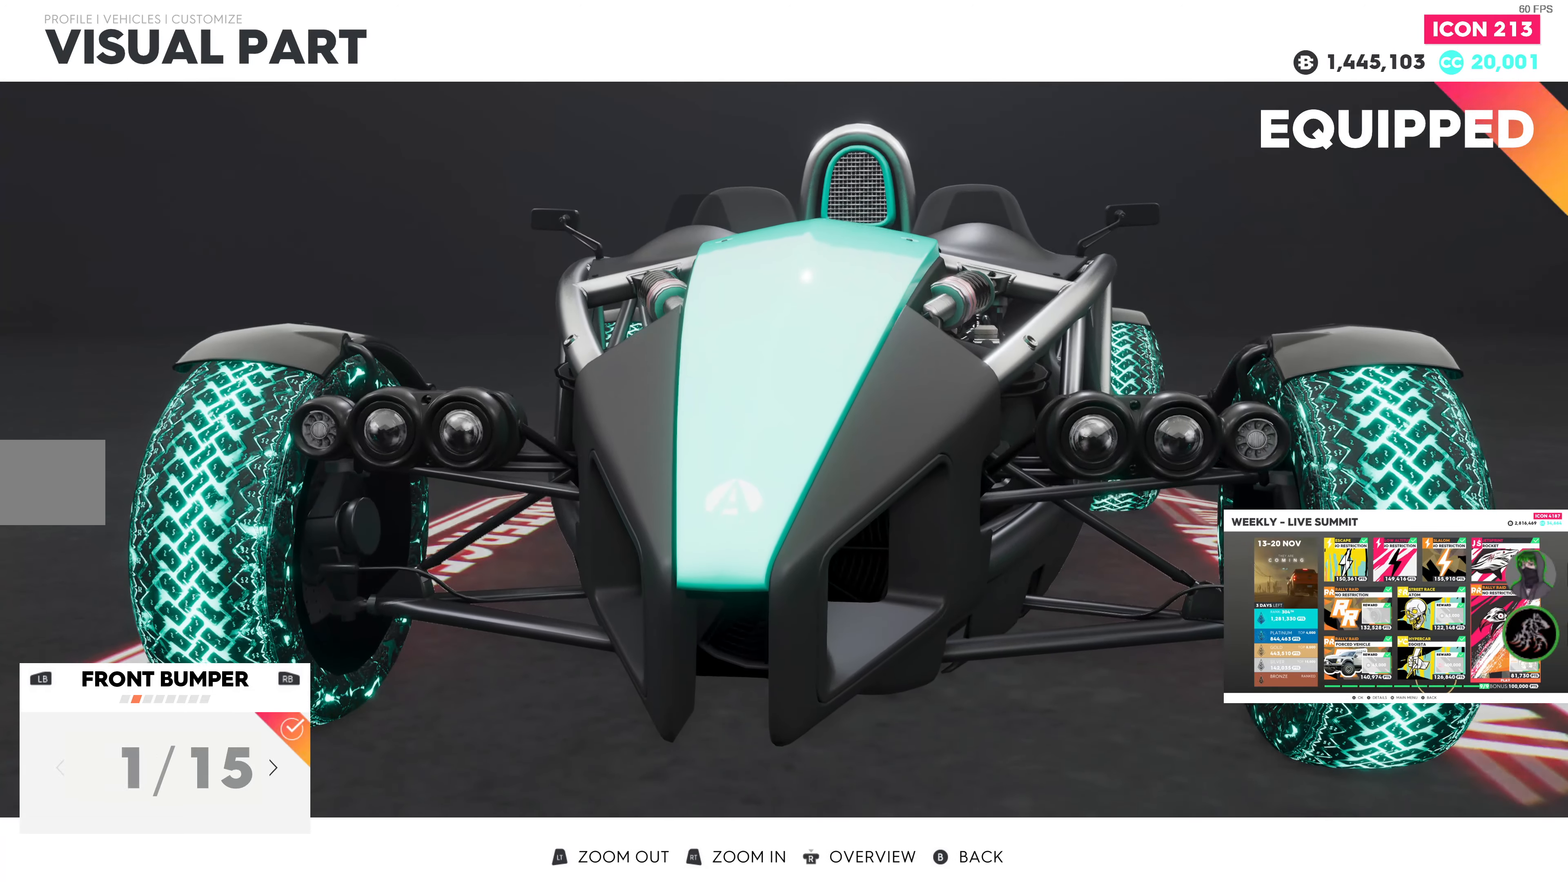
{"buttons": [], "left_stick": "center", "right_stick": "center", "events": [[233, "DPAD_RIGHT", "down"], [366, "DPAD_RIGHT", "up"]]}
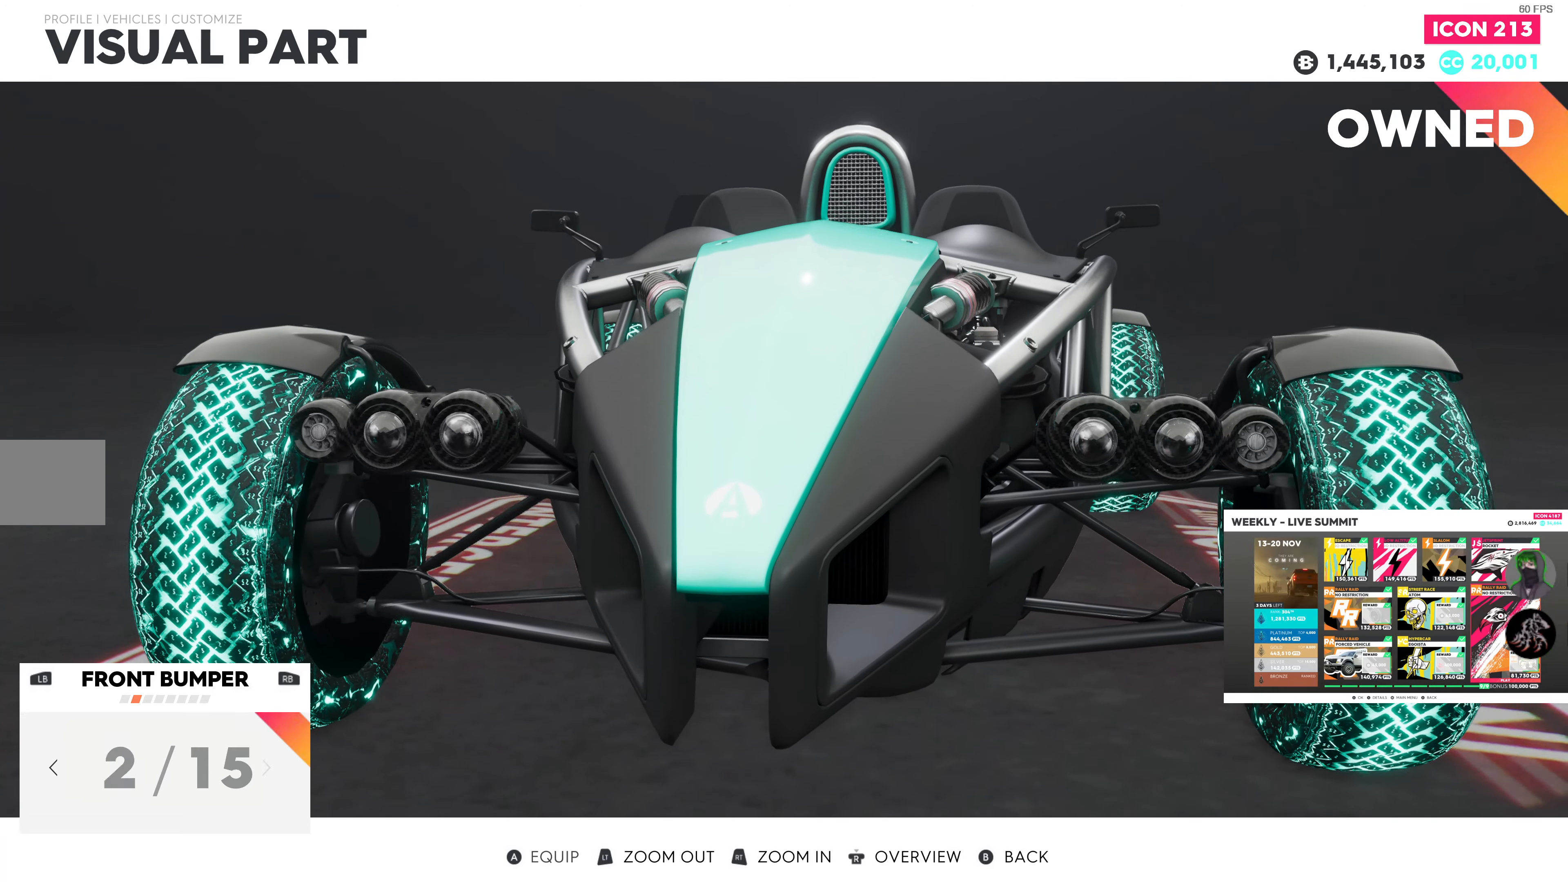
{"buttons": [], "left_stick": "center", "right_stick": "center", "events": [[200, "right_stick", "left"], [500, "right_stick", "center"]]}
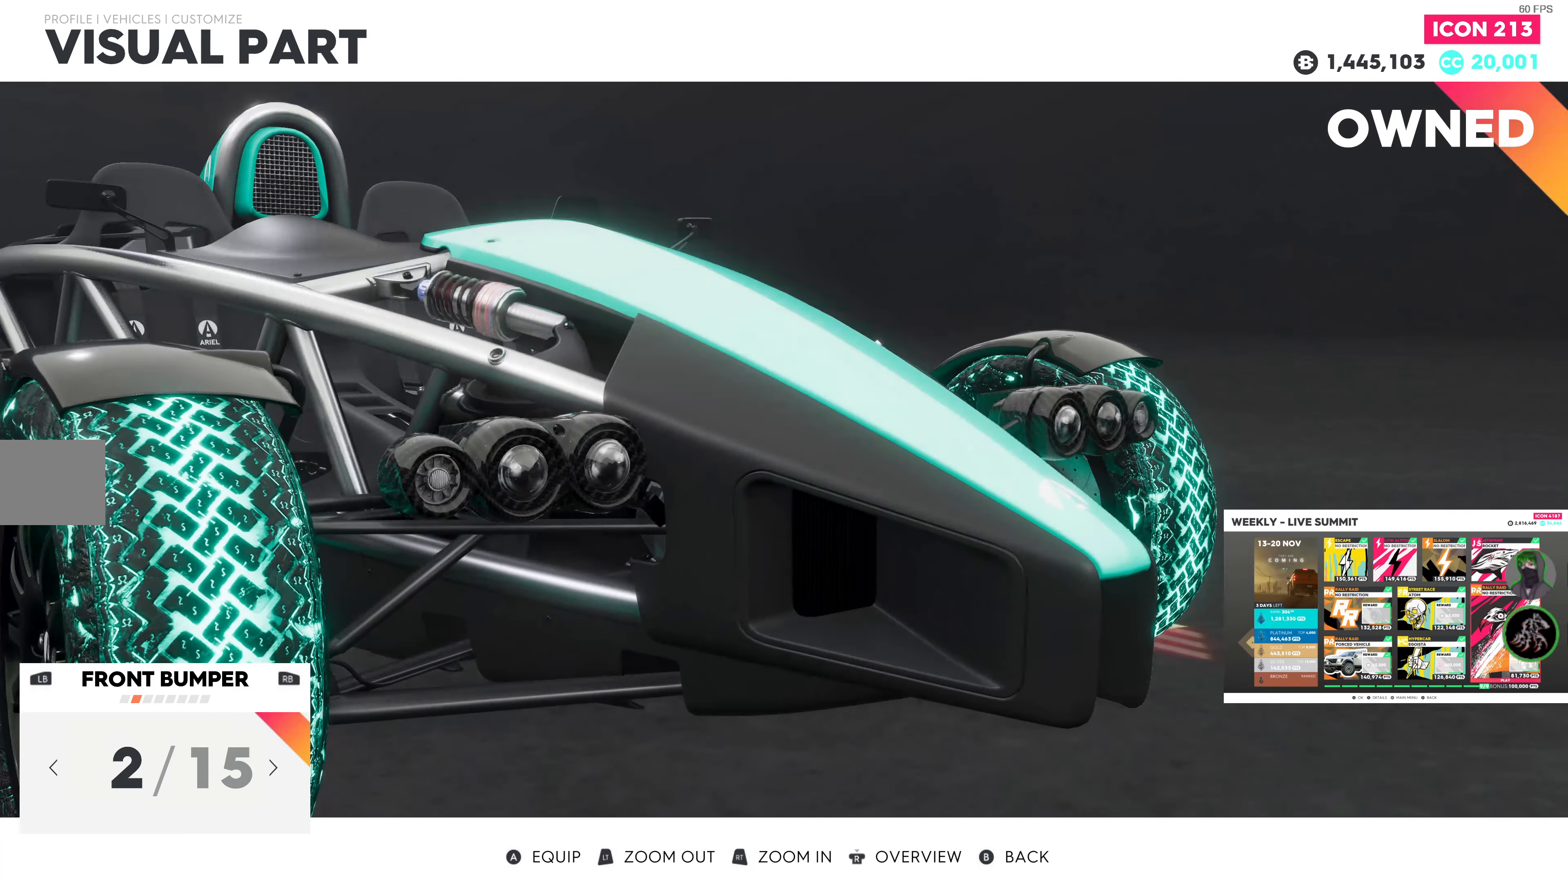
{"buttons": [], "left_stick": "center", "right_stick": "down-right", "events": [[333, "right_stick", "down-right"]]}
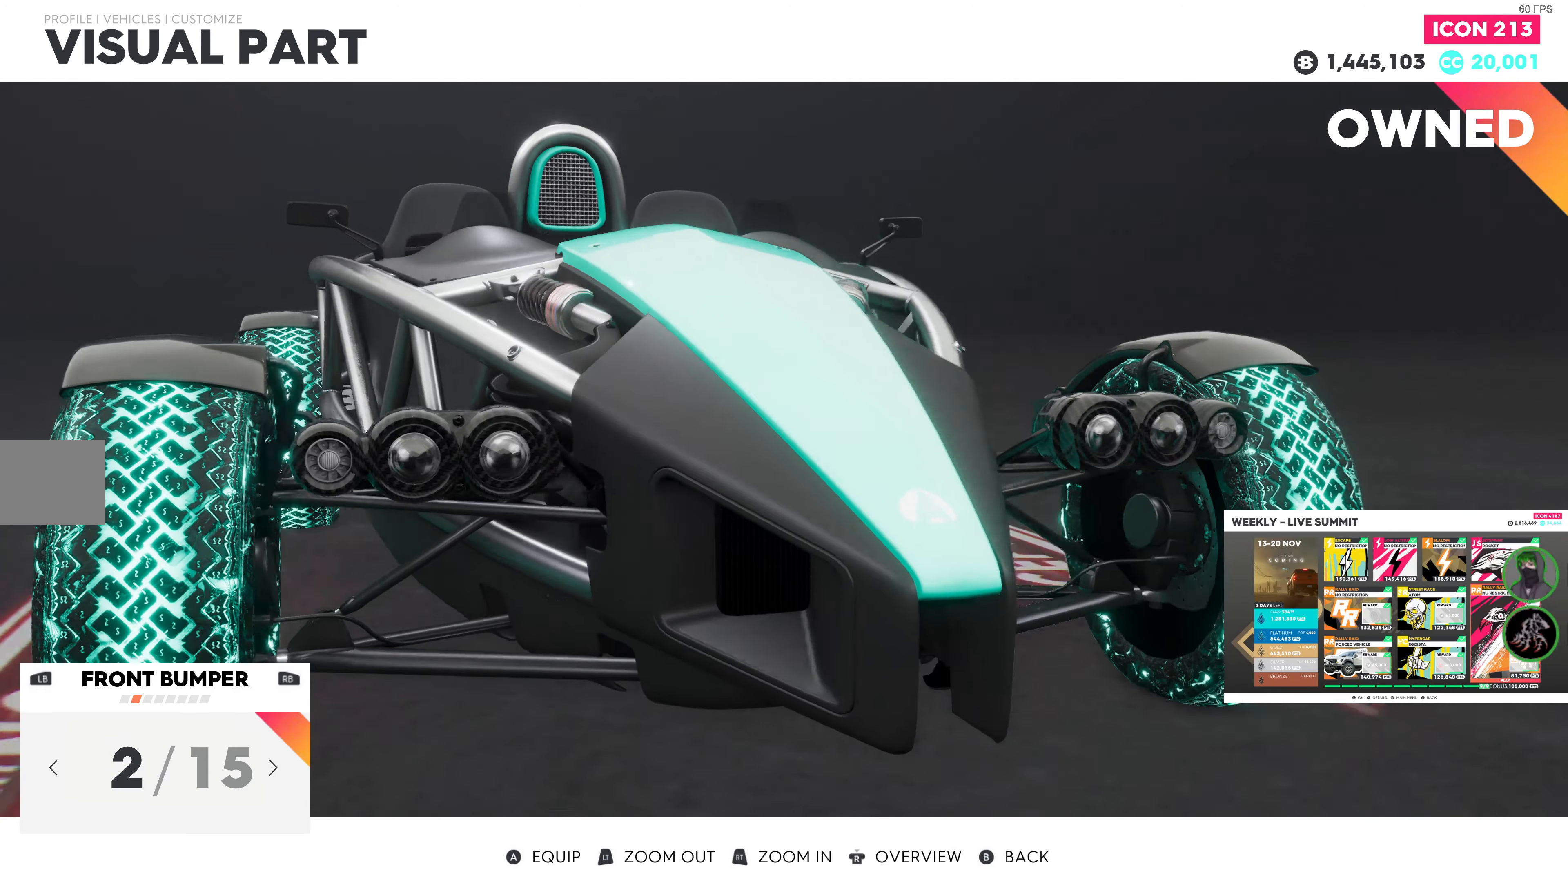
{"buttons": [], "left_stick": "center", "right_stick": "center", "events": [[133, "right_stick", "center"], [283, "right_stick", "right"], [466, "right_stick", "center"]]}
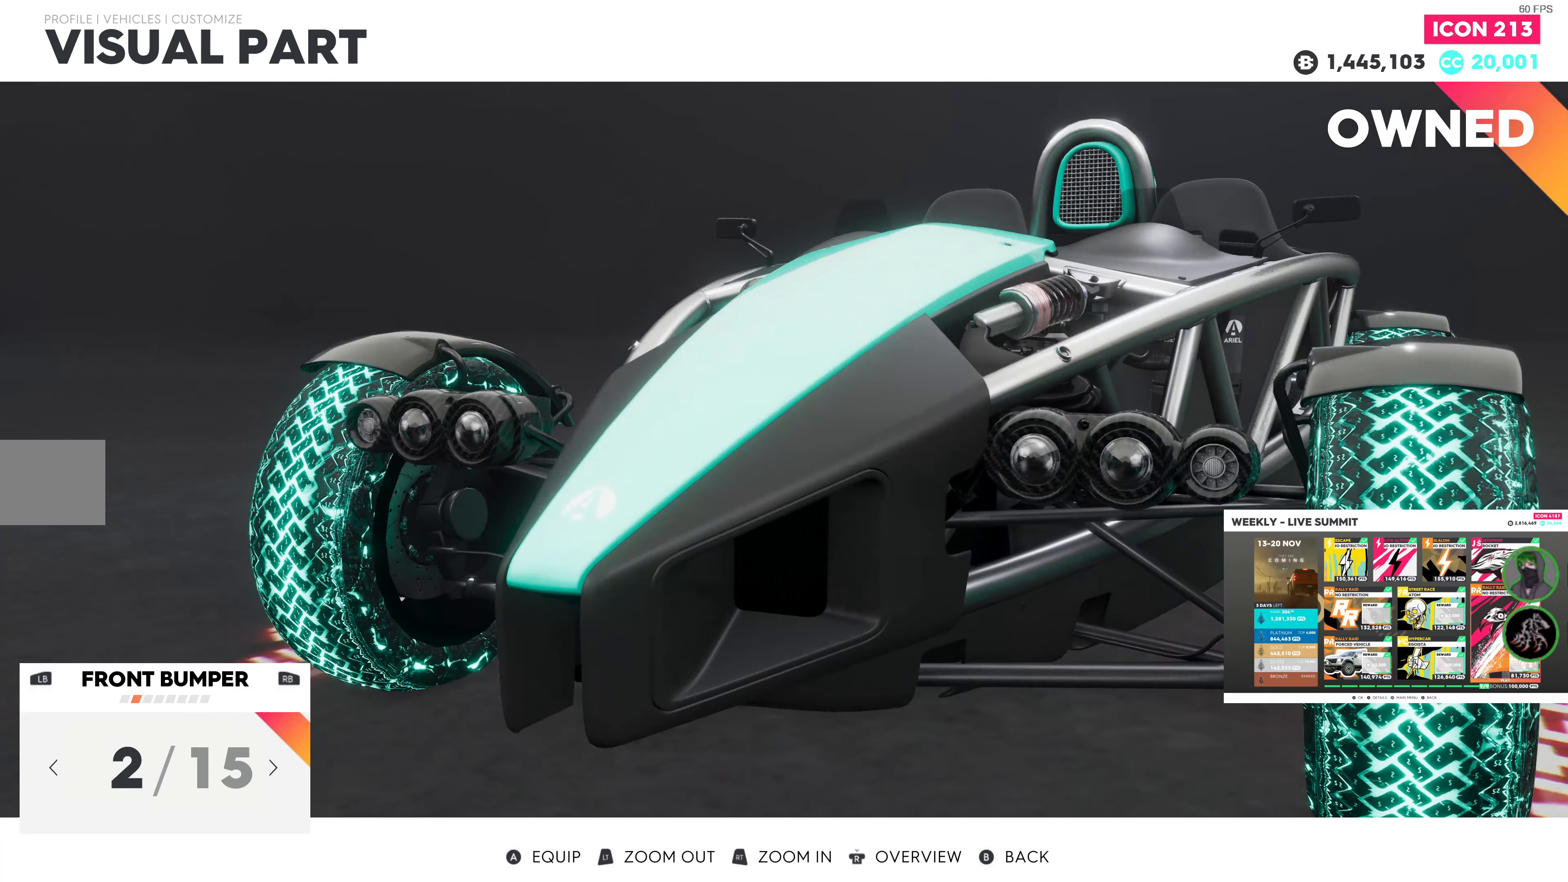
{"buttons": [], "left_stick": "center", "right_stick": "right", "events": [[383, "right_stick", "right"]]}
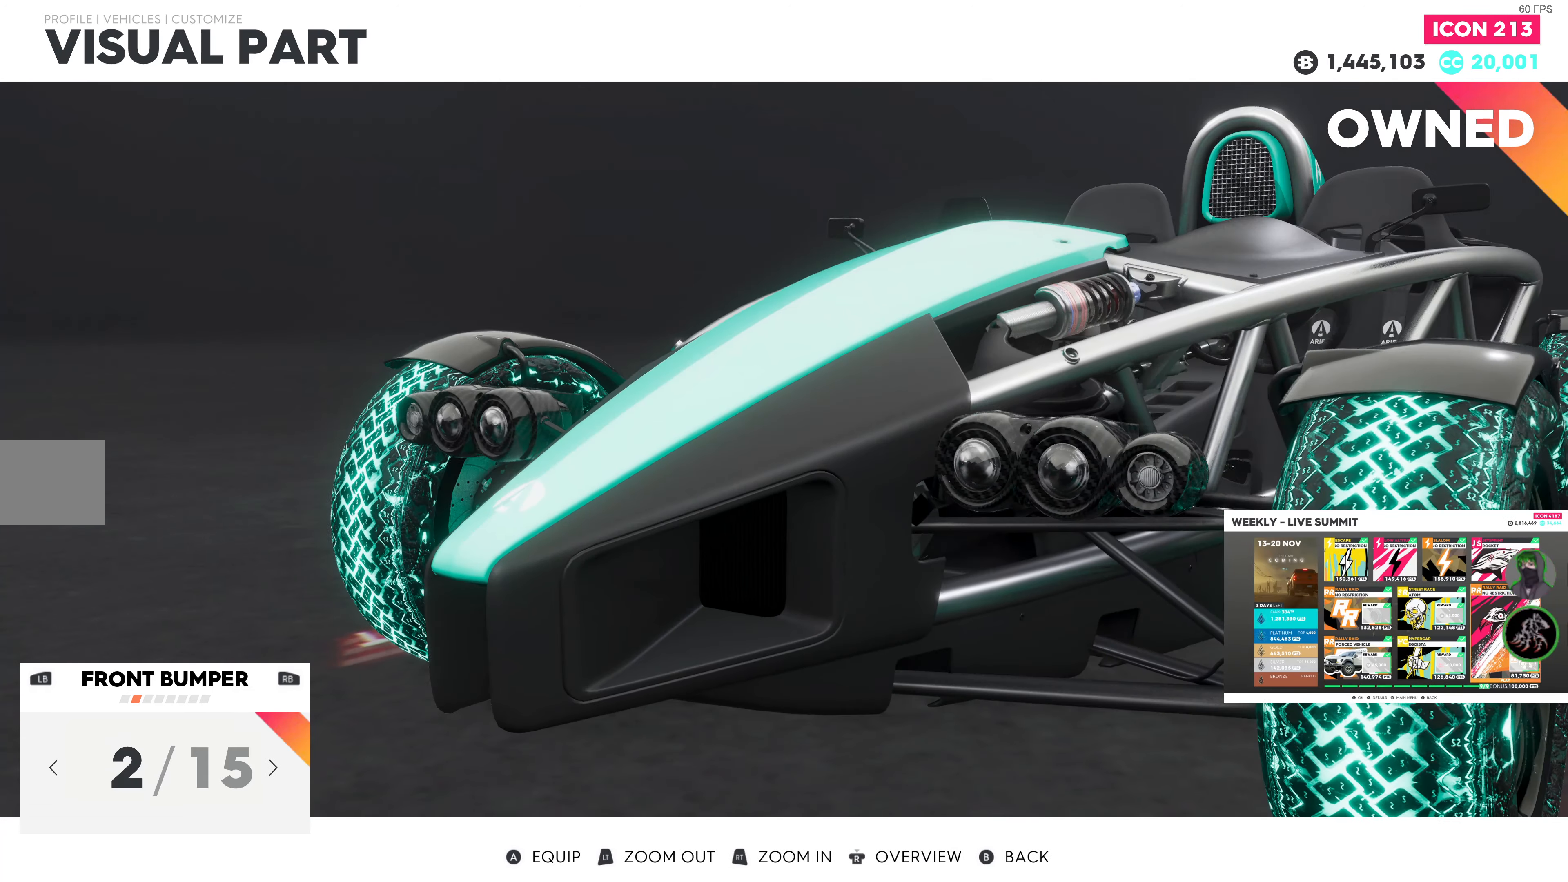
{"buttons": [], "left_stick": "center", "right_stick": "left", "events": [[16, "right_stick", "center"], [83, "DPAD_LEFT", "down"], [183, "DPAD_LEFT", "up"], [450, "right_stick", "left"]]}
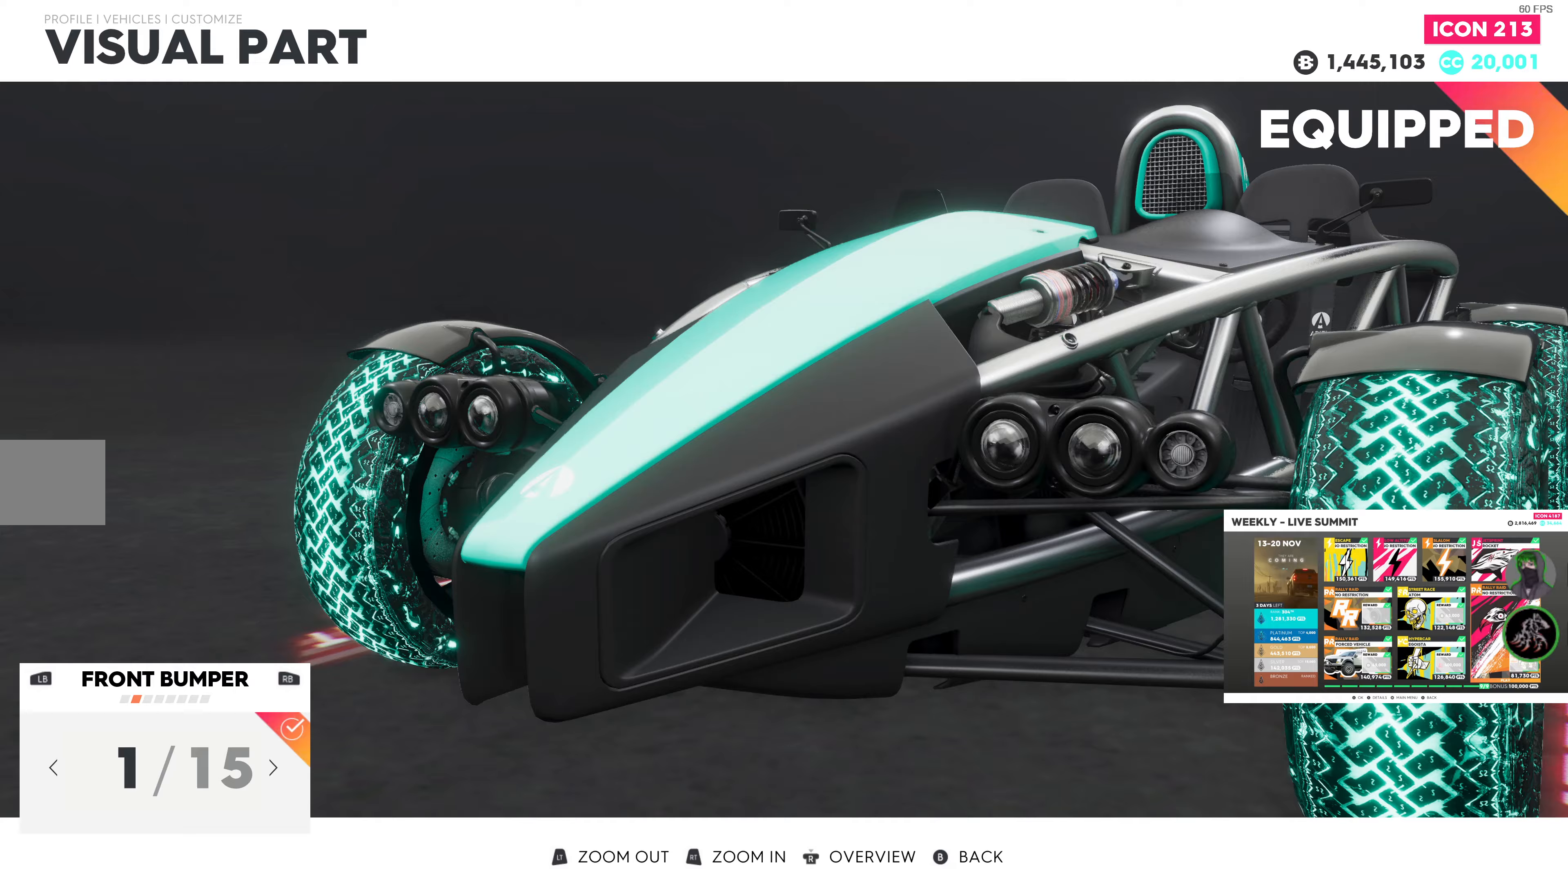
{"buttons": ["DPAD_RIGHT"], "left_stick": "center", "right_stick": "center", "events": [[267, "right_stick", "center"], [500, "DPAD_RIGHT", "down"]]}
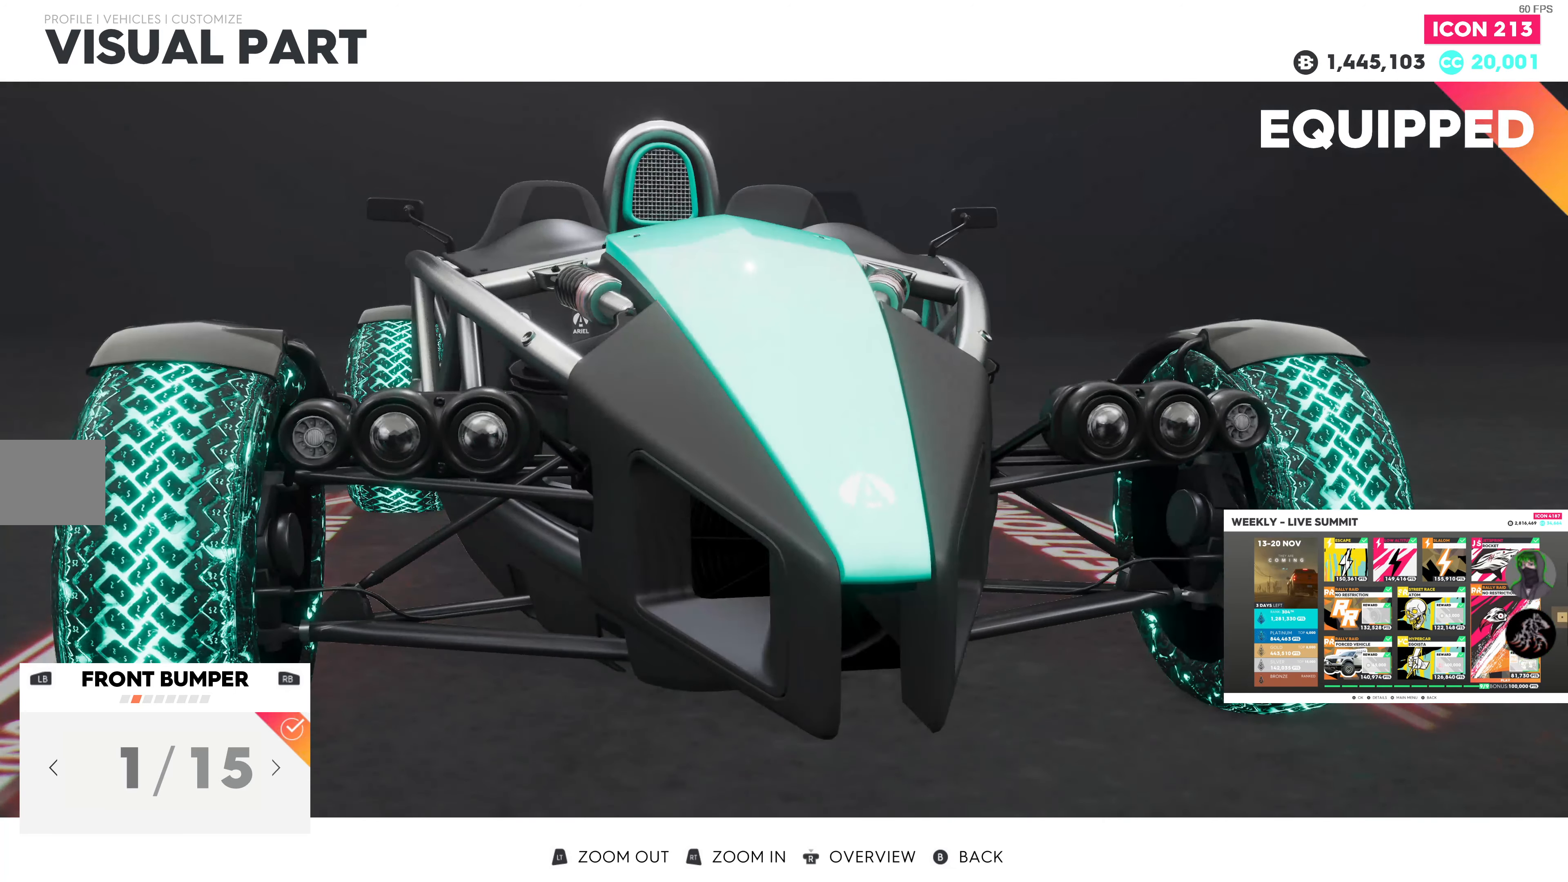
{"buttons": ["DPAD_LEFT"], "left_stick": "center", "right_stick": "center", "events": [[117, "DPAD_RIGHT", "up"], [467, "DPAD_LEFT", "down"]]}
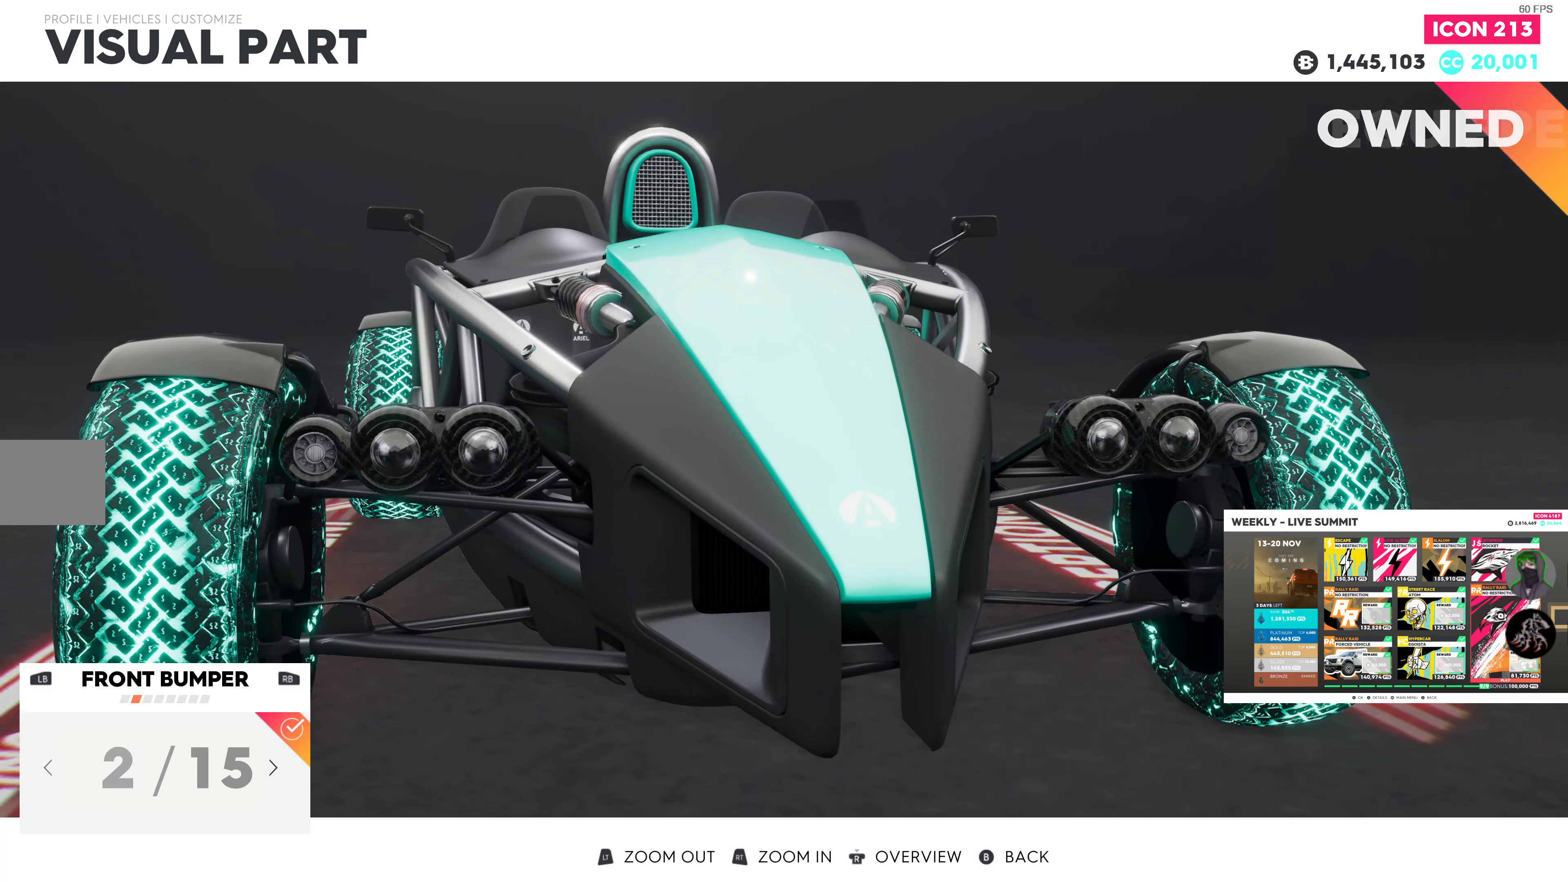
{"buttons": ["DPAD_RIGHT"], "left_stick": "center", "right_stick": "center", "events": [[67, "DPAD_LEFT", "up"], [400, "DPAD_RIGHT", "down"]]}
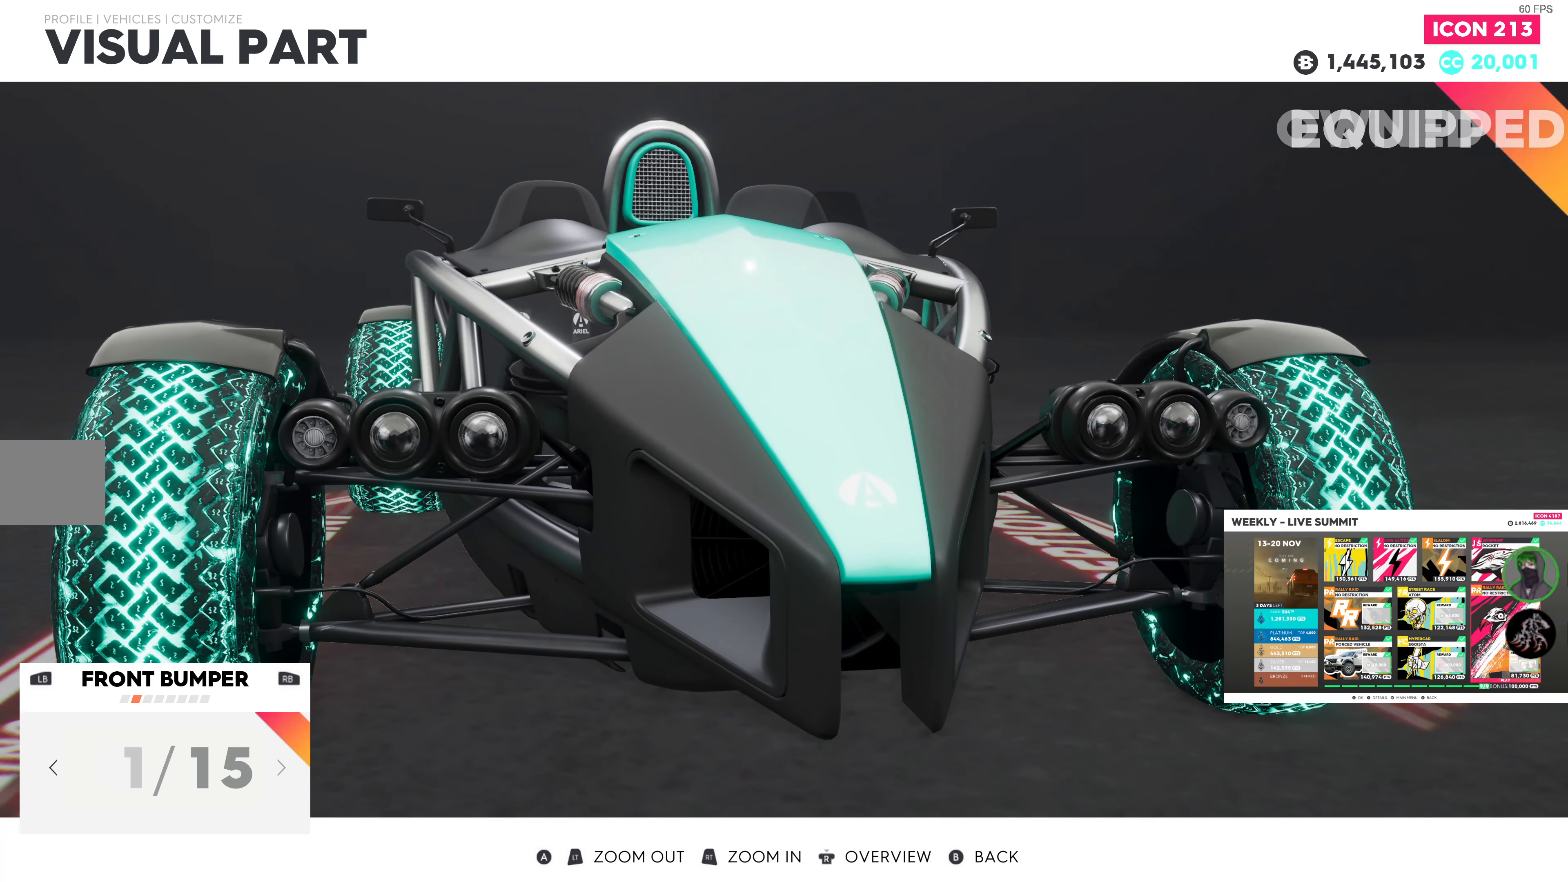
{"buttons": [], "left_stick": "center", "right_stick": "center", "events": [[33, "DPAD_RIGHT", "up"]]}
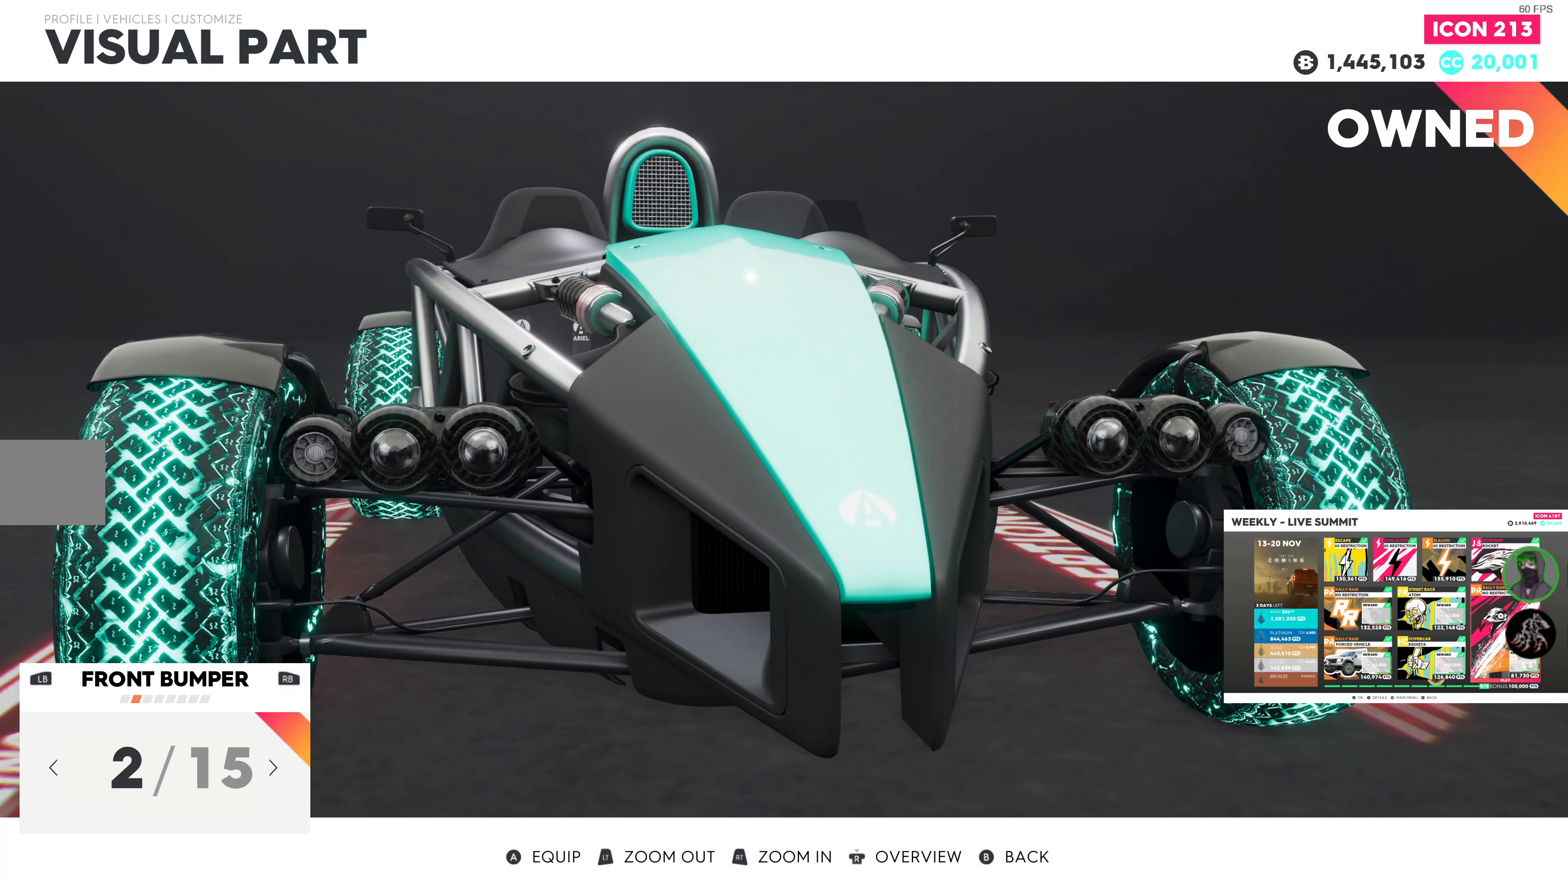
{"buttons": [], "left_stick": "center", "right_stick": "center", "events": [[250, "CROSS", "down"], [367, "CROSS", "up"]]}
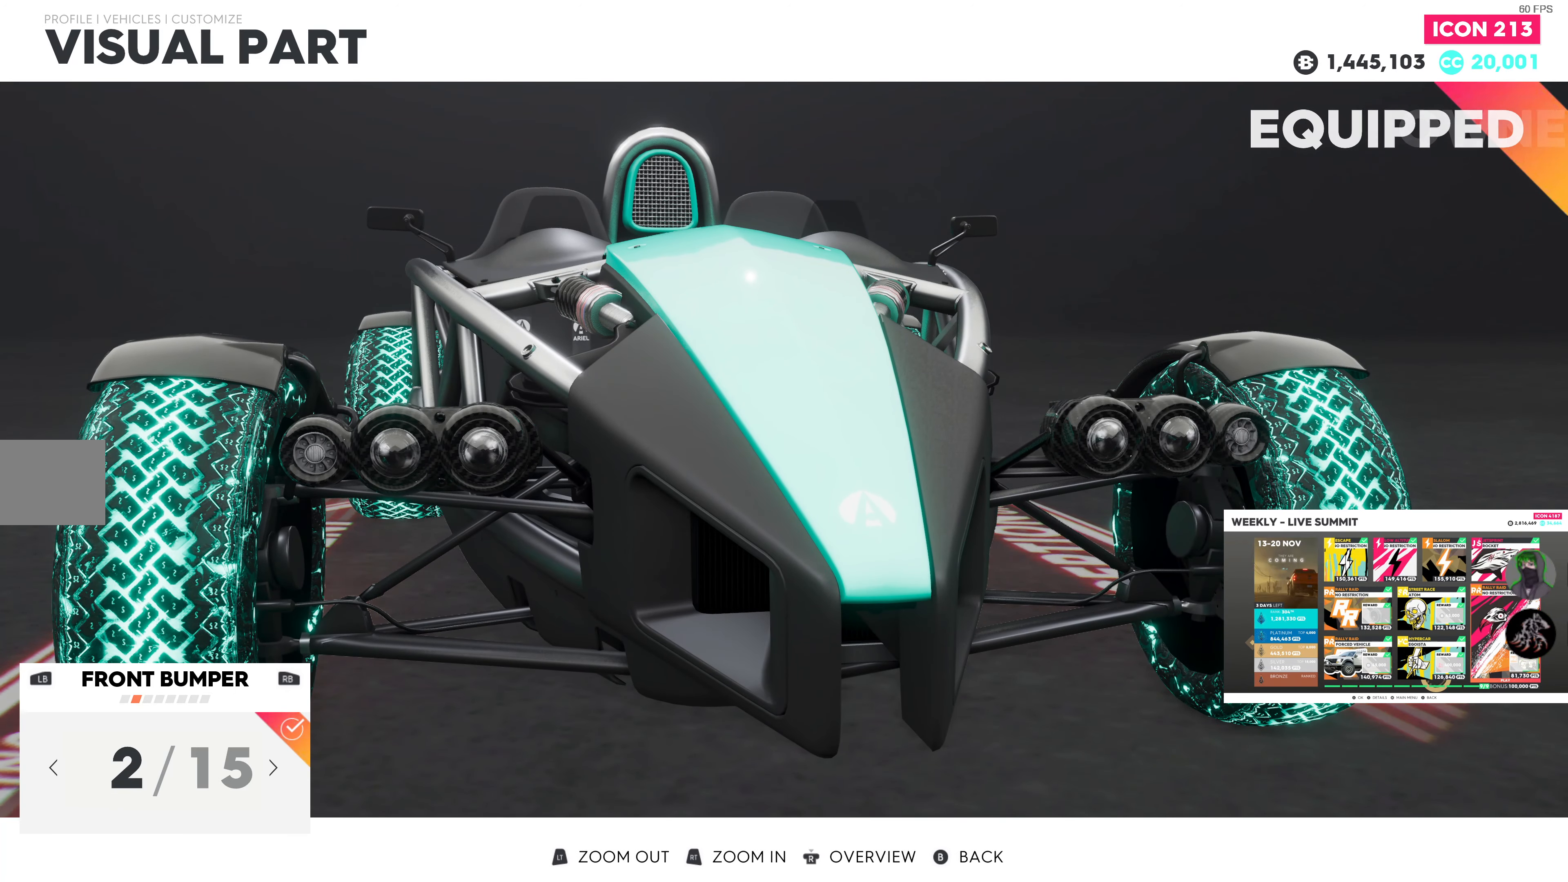
{"buttons": ["DPAD_RIGHT"], "left_stick": "center", "right_stick": "center", "events": [[483, "DPAD_RIGHT", "down"]]}
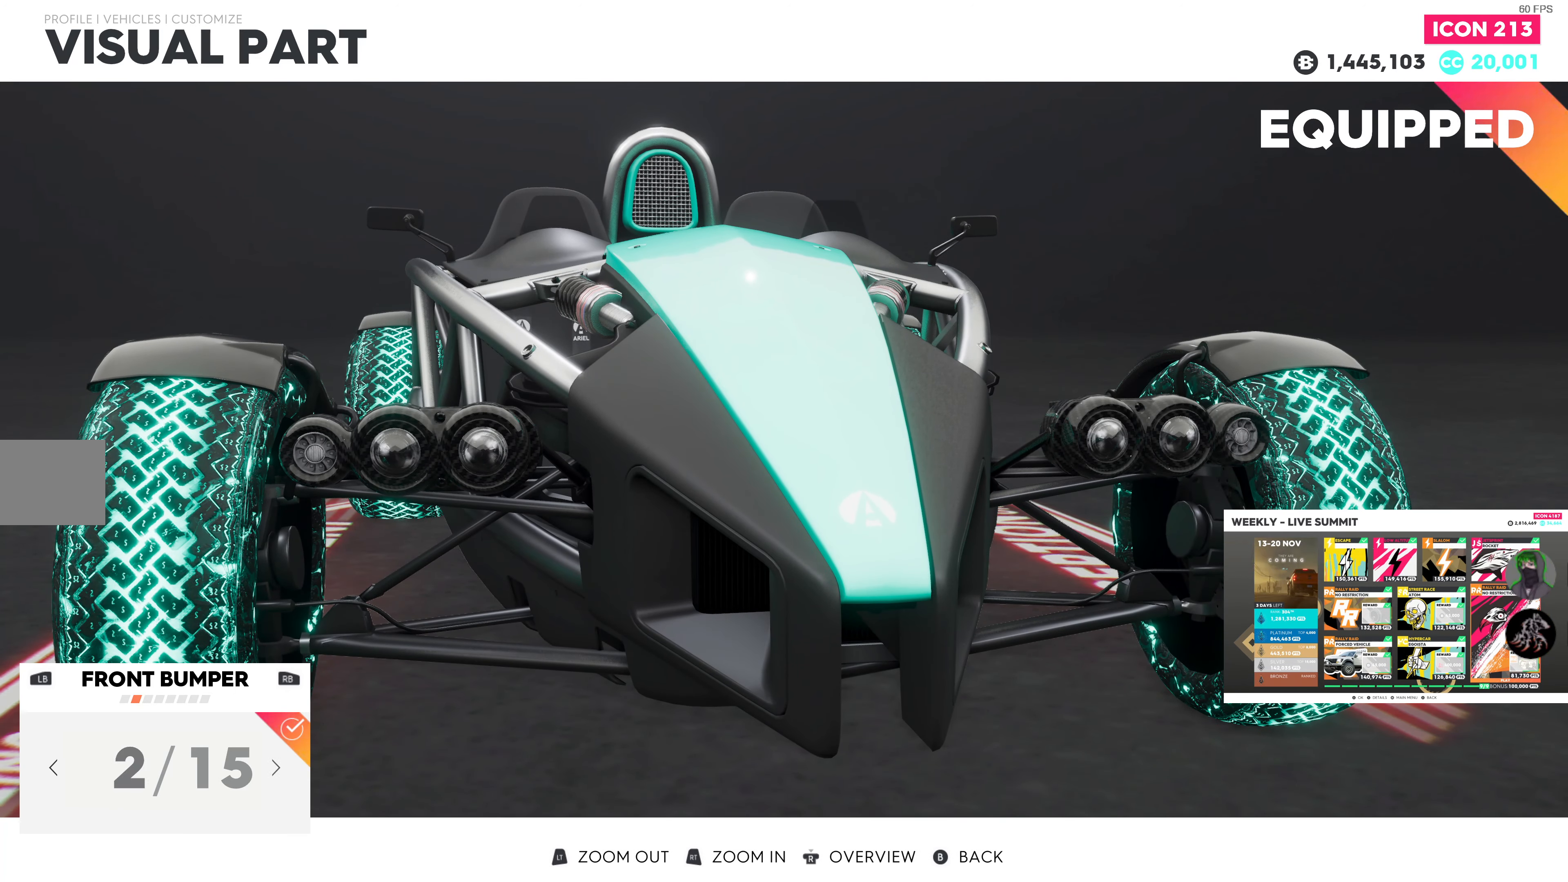
{"buttons": [], "left_stick": "center", "right_stick": "left", "events": [[117, "DPAD_RIGHT", "up"], [467, "right_stick", "left"]]}
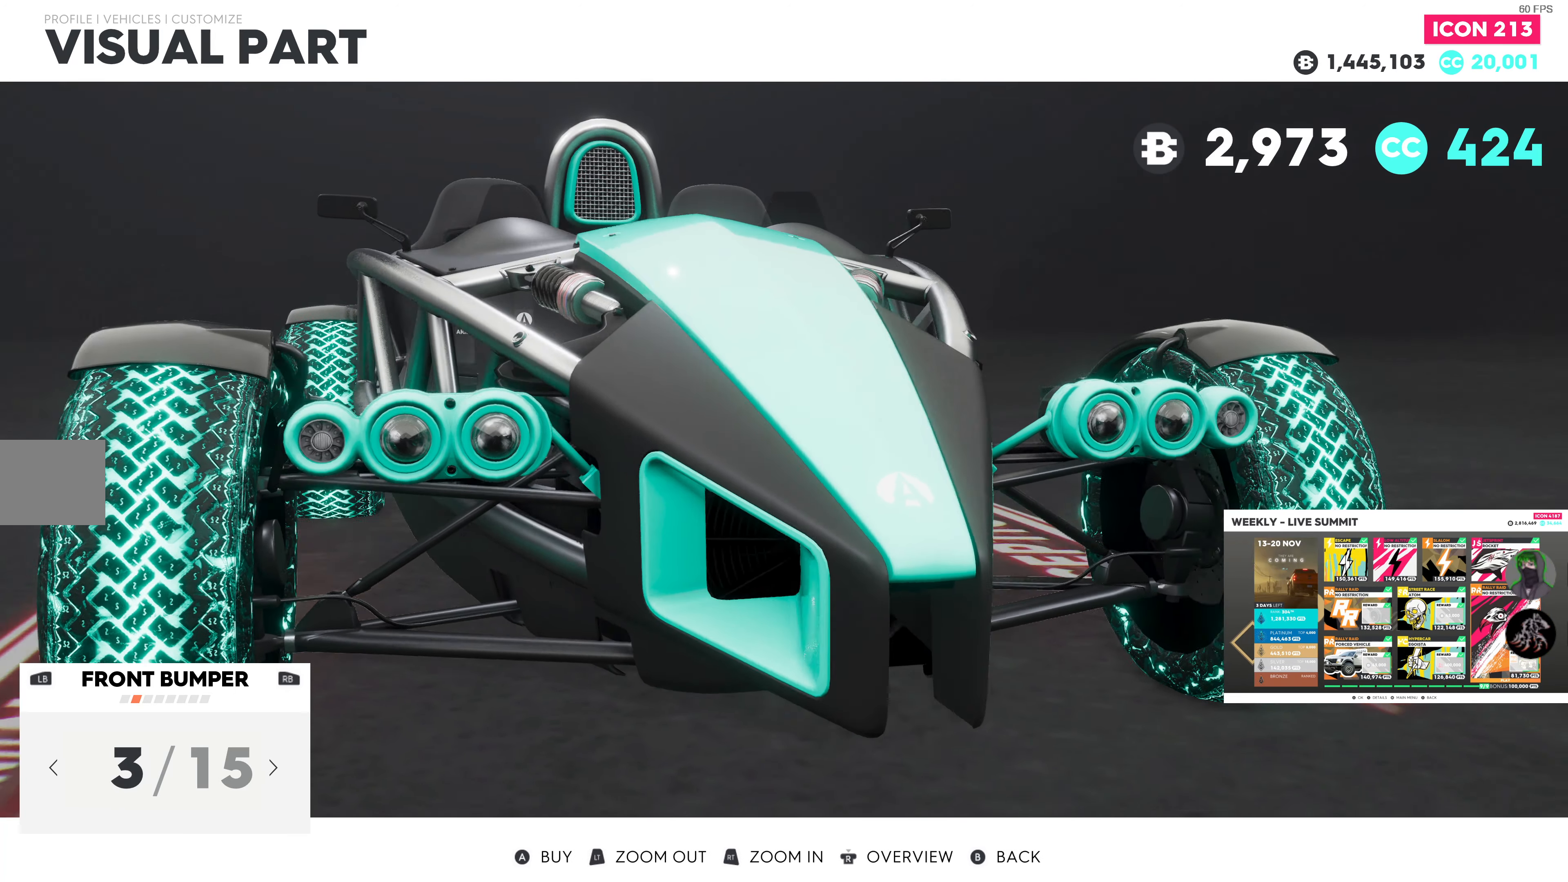
{"buttons": [], "left_stick": "center", "right_stick": "center", "events": [[300, "right_stick", "center"]]}
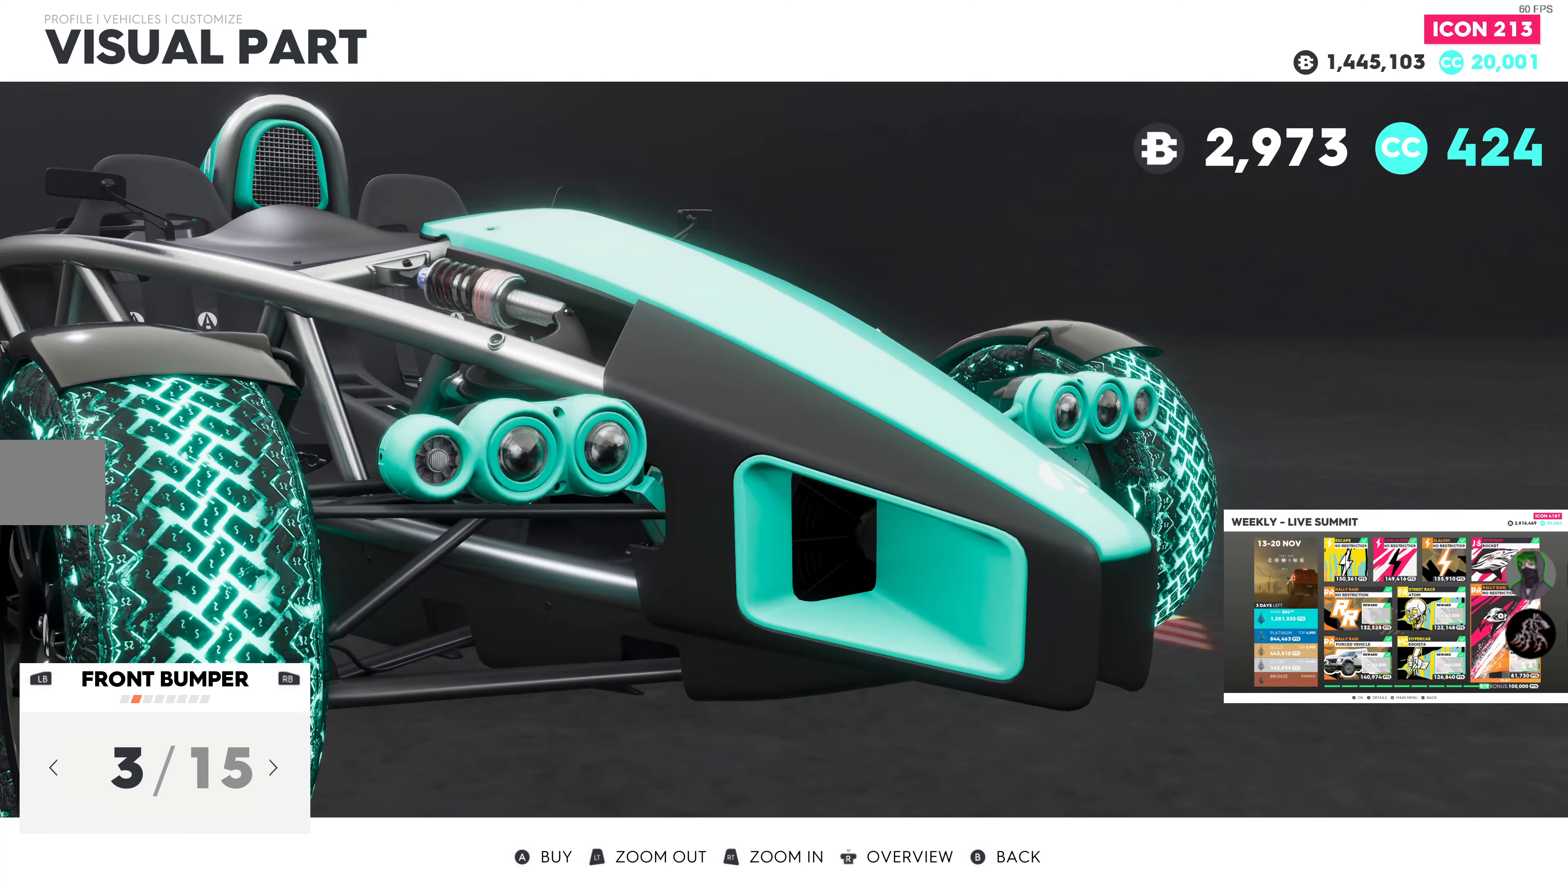
{"buttons": [], "left_stick": "center", "right_stick": "center", "events": [[117, "right_stick", "right"], [500, "right_stick", "center"]]}
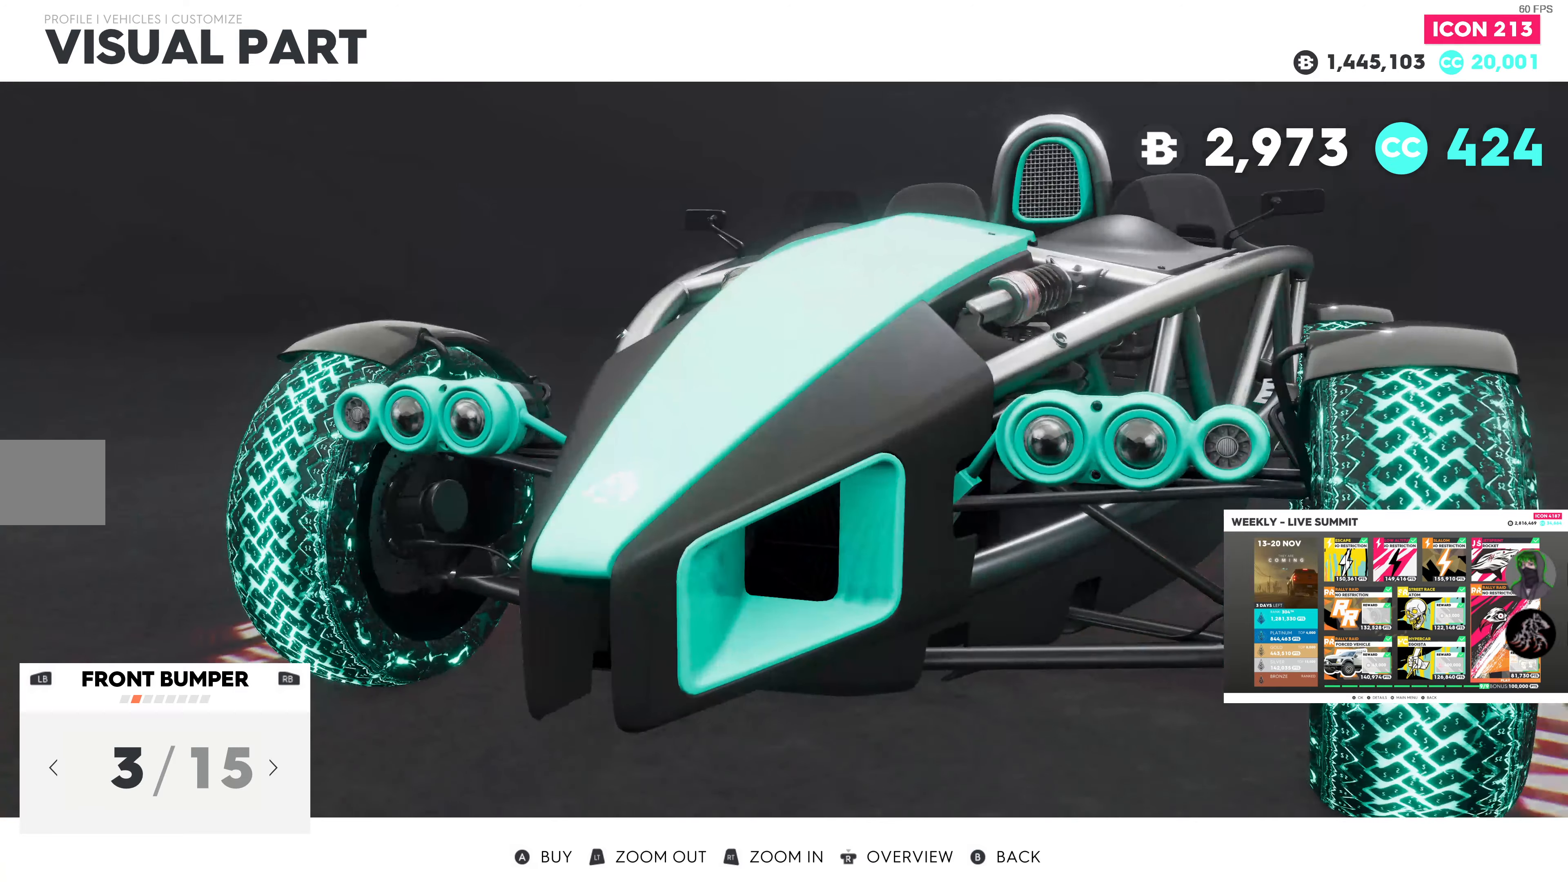
{"buttons": [], "left_stick": "center", "right_stick": "center", "events": [[250, "right_stick", "up-right"], [450, "right_stick", "center"]]}
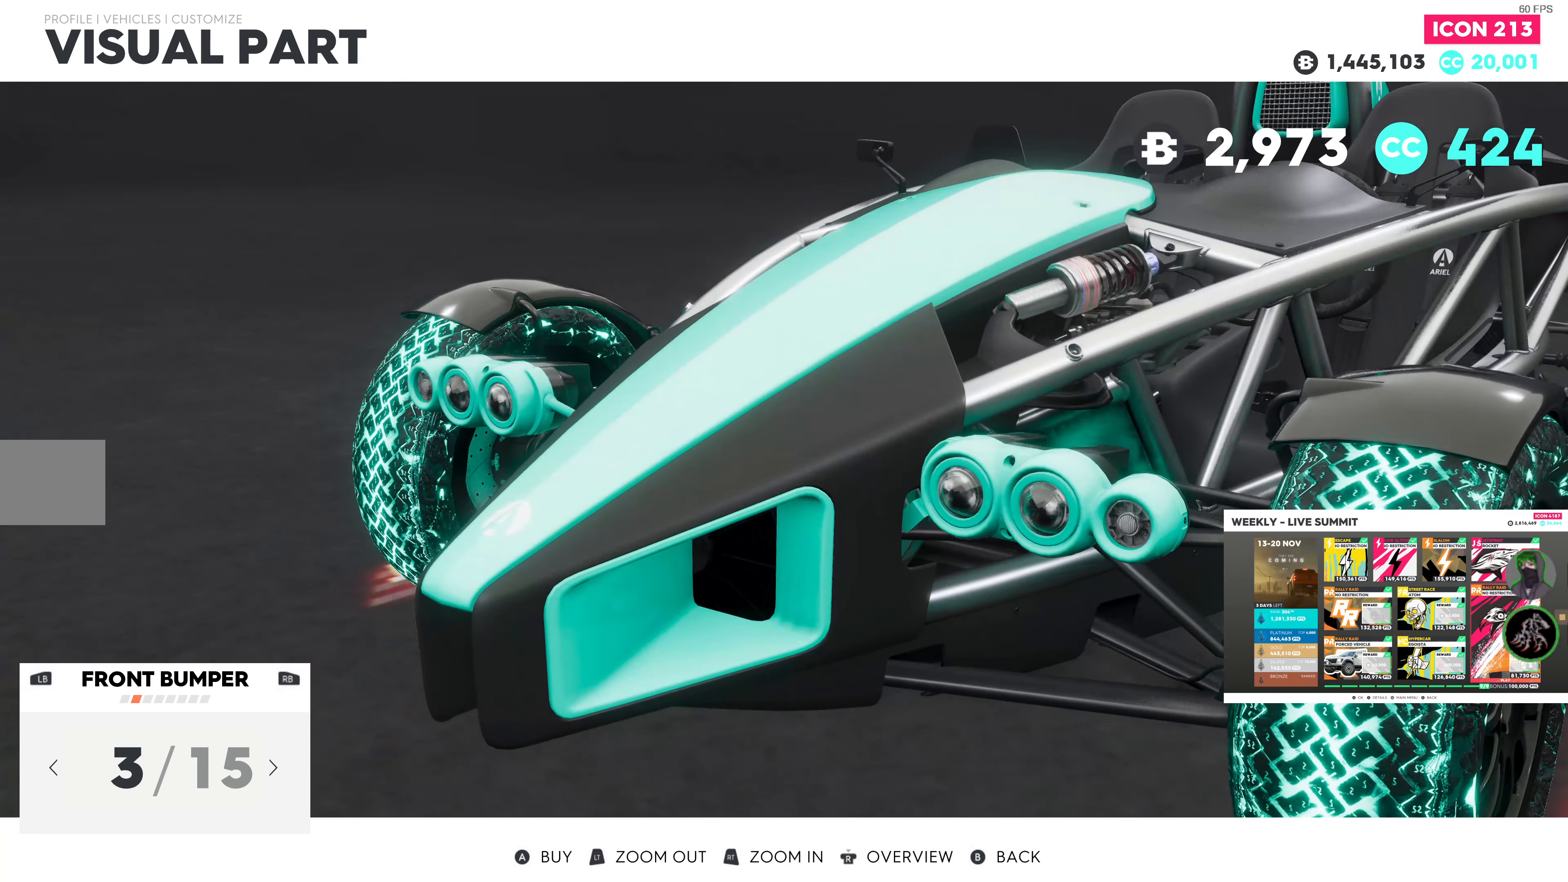
{"buttons": [], "left_stick": "center", "right_stick": "down", "events": [[350, "right_stick", "down"]]}
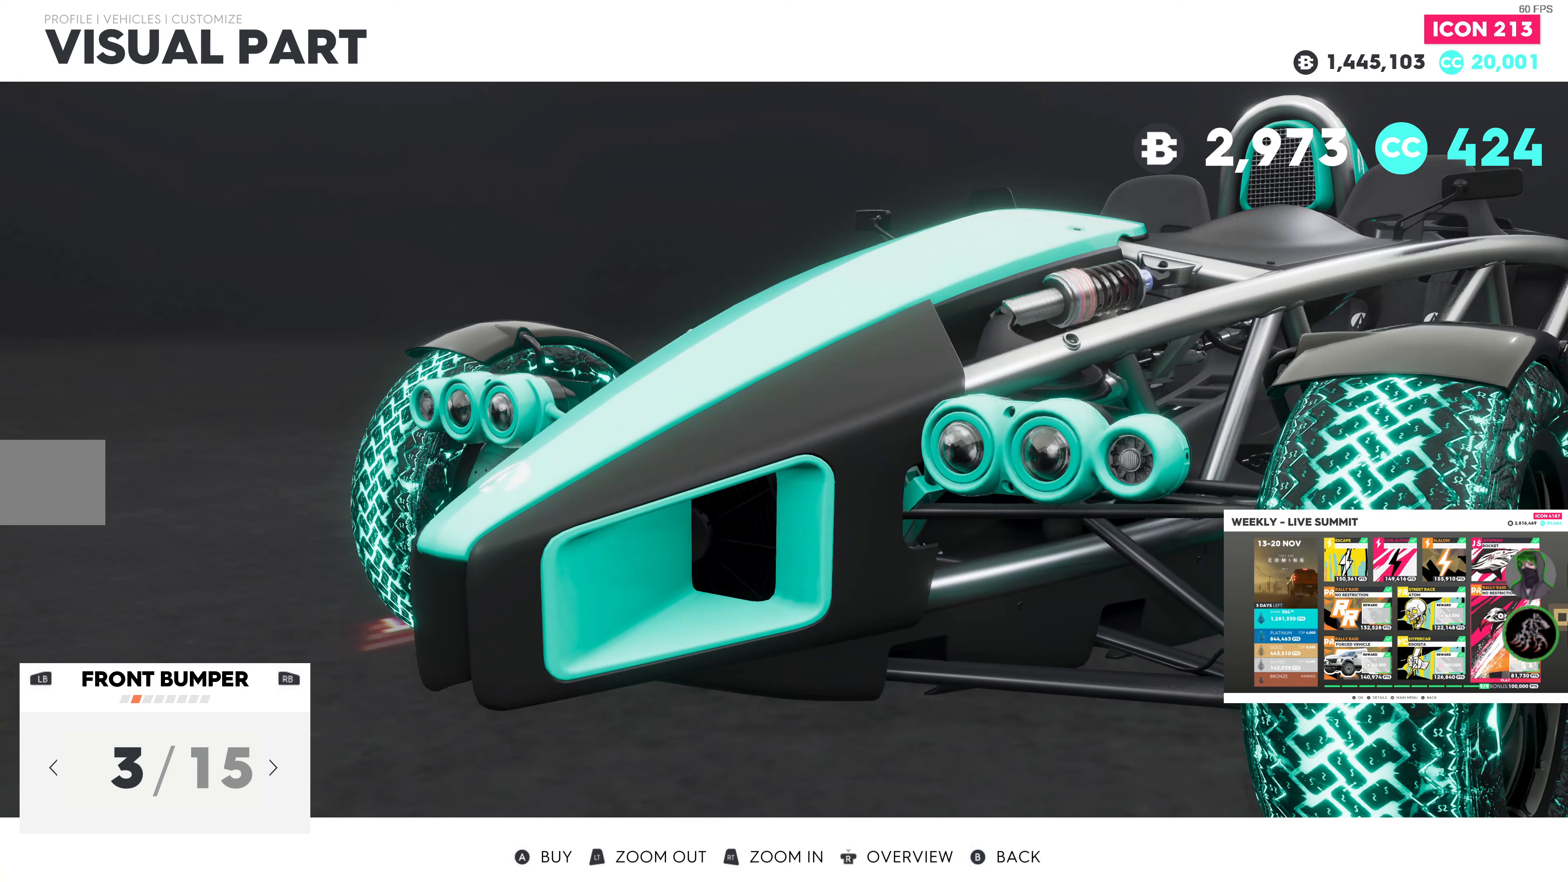
{"buttons": [], "left_stick": "center", "right_stick": "center", "events": [[17, "right_stick", "center"]]}
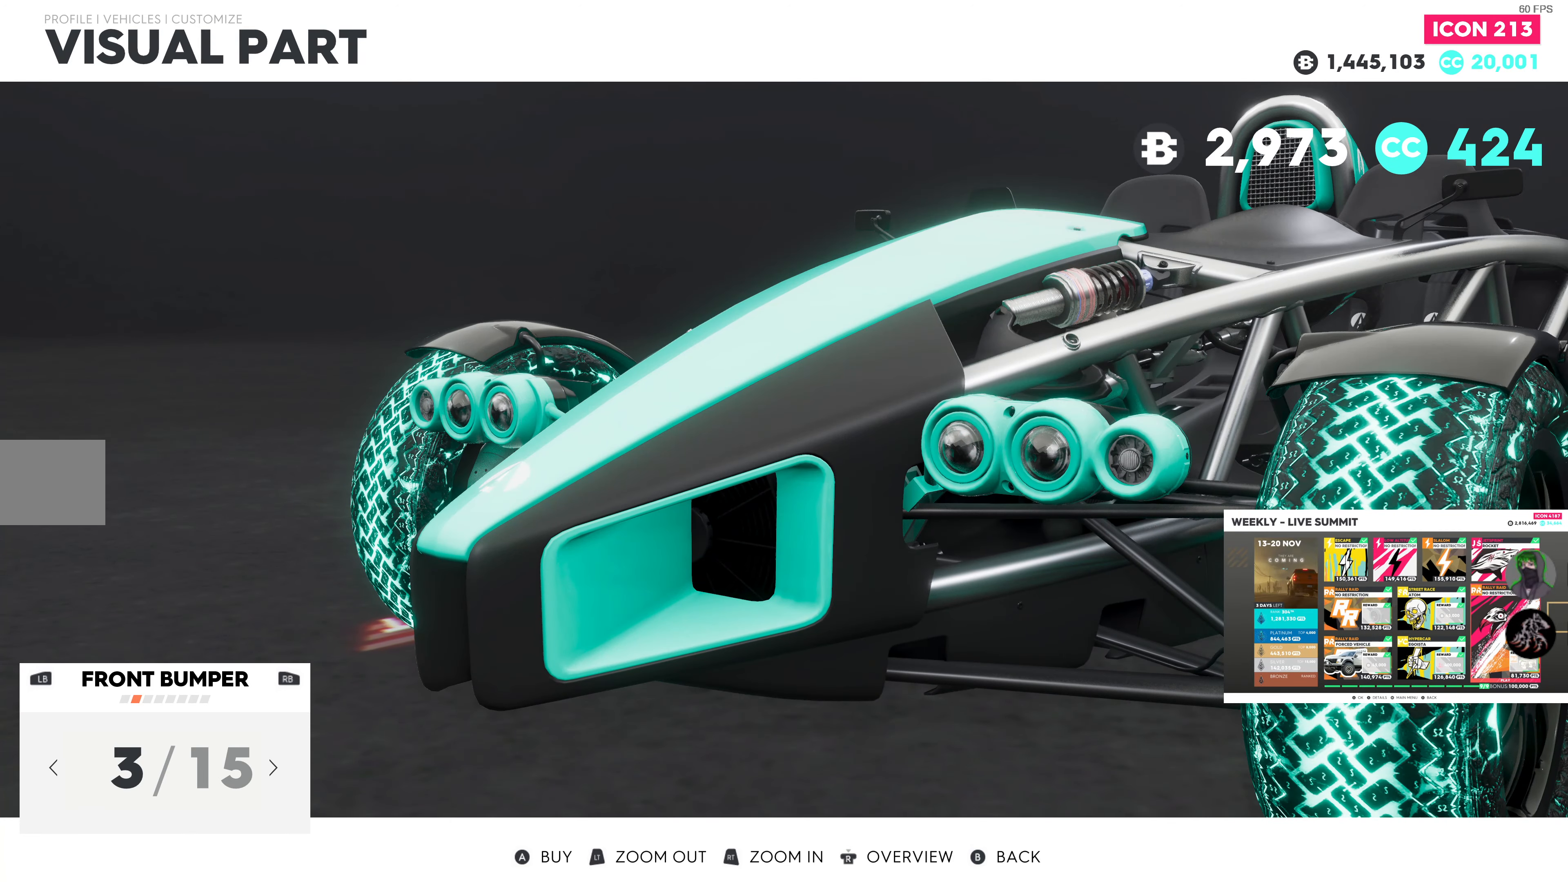
{"buttons": ["DPAD_LEFT"], "left_stick": "center", "right_stick": "center", "events": [[400, "DPAD_LEFT", "down"]]}
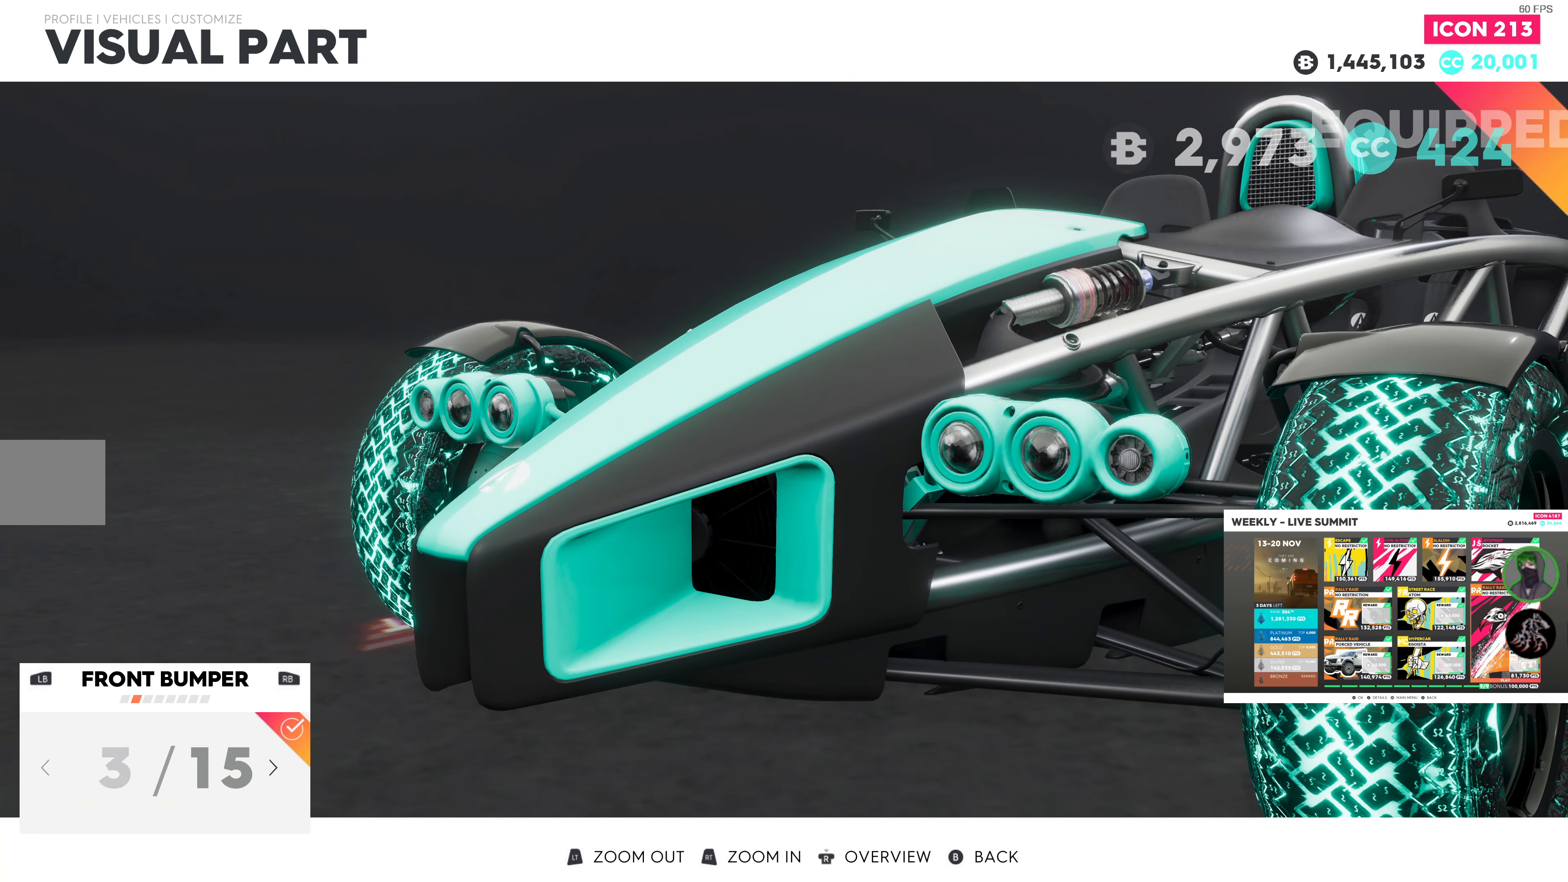
{"buttons": [], "left_stick": "center", "right_stick": "center", "events": [[17, "DPAD_LEFT", "up"], [350, "DPAD_RIGHT", "down"], [484, "DPAD_RIGHT", "up"]]}
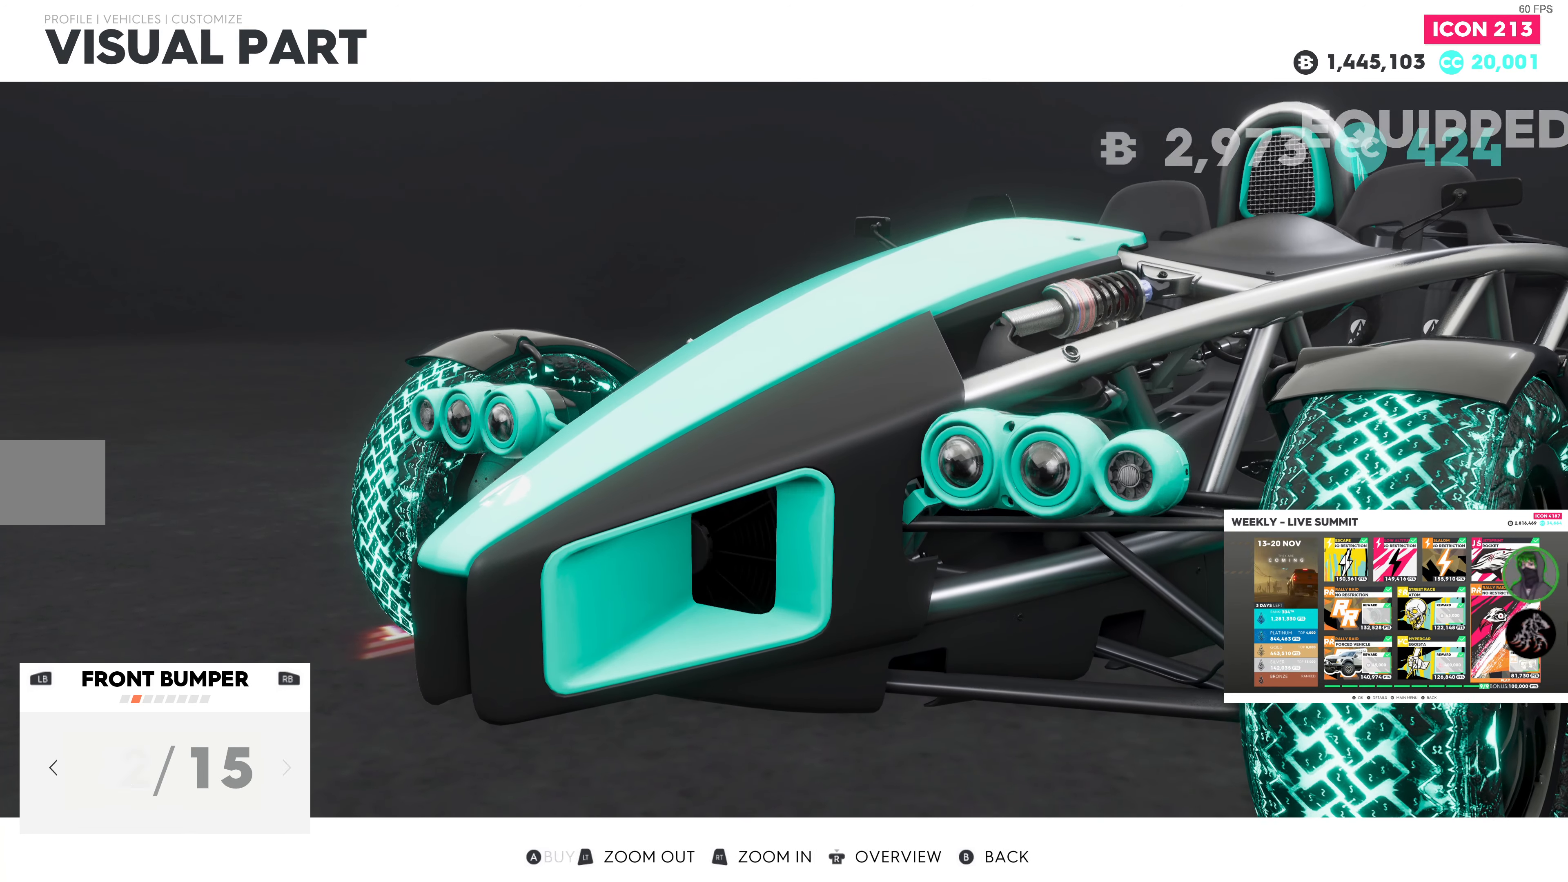
{"buttons": ["DPAD_RIGHT"], "left_stick": "center", "right_stick": "center", "events": [[384, "DPAD_RIGHT", "down"]]}